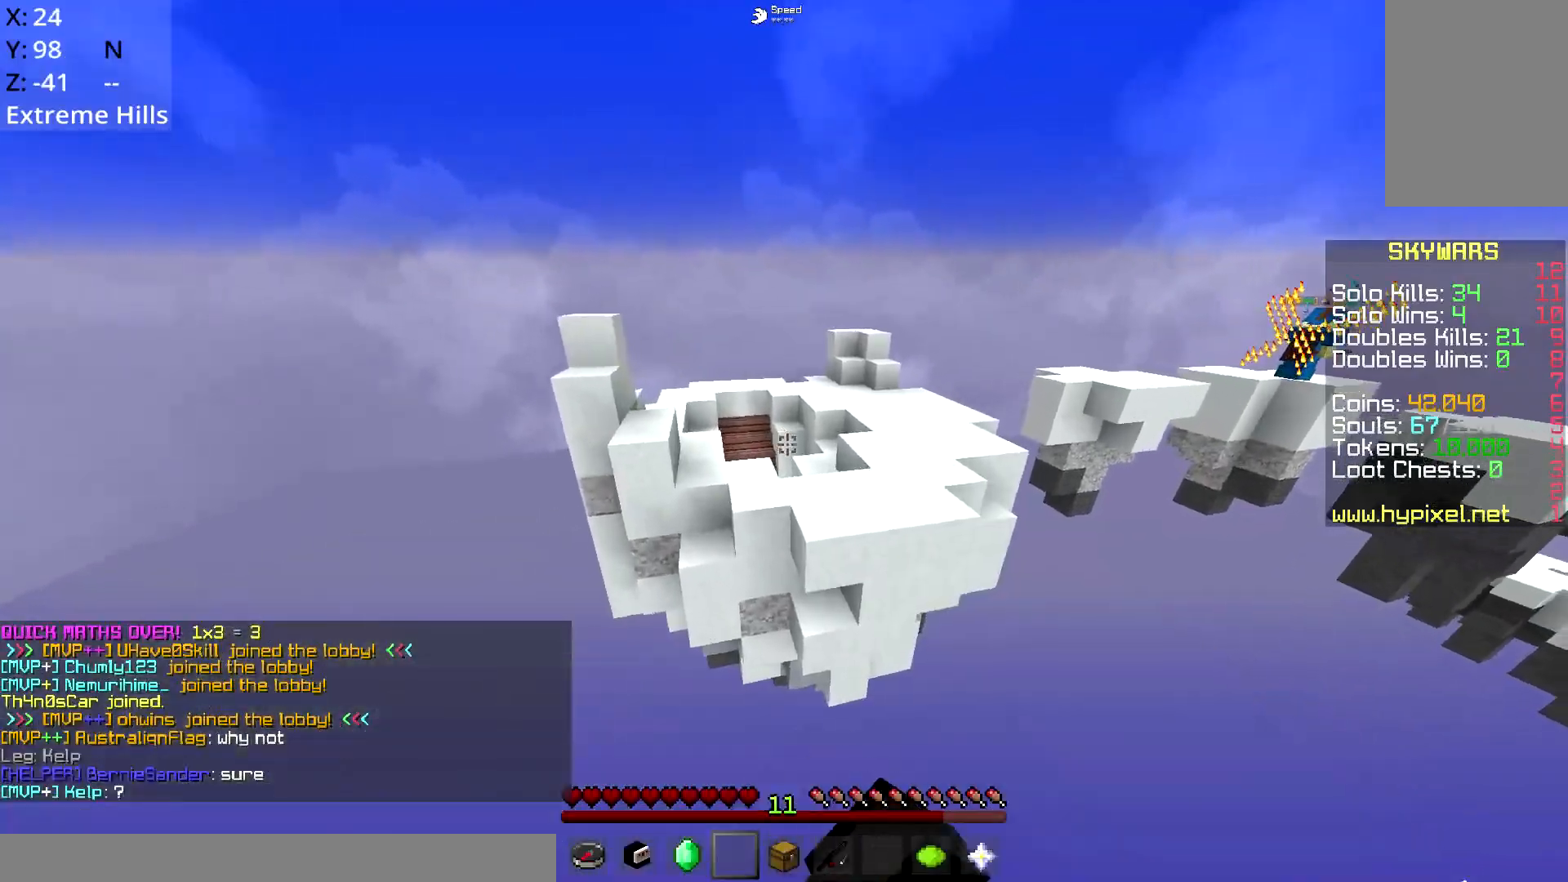
Gameplay with keyboard and mouse; each line is a JSON object with the keys and mouse buttons held at the frame after it. "events" lists presses ("down") and releases ("up") of "a", "d", "s", "space", "w", "mouse_left" and "mouse_right" between this image and that frame as [ms after this image, input, new state], when the widget could be followed in between. "mouse_left", "mouse_right" = the "left", "right" buttons of the "mouse" list. No other keys are recorded. Fast repeated clicks can show as one long hold. Mouse movement is not recorded.
{"keys": ["d", "space", "w"], "mouse": [], "events": [[101, "mouse_left", "up"], [351, "d", "down"]]}
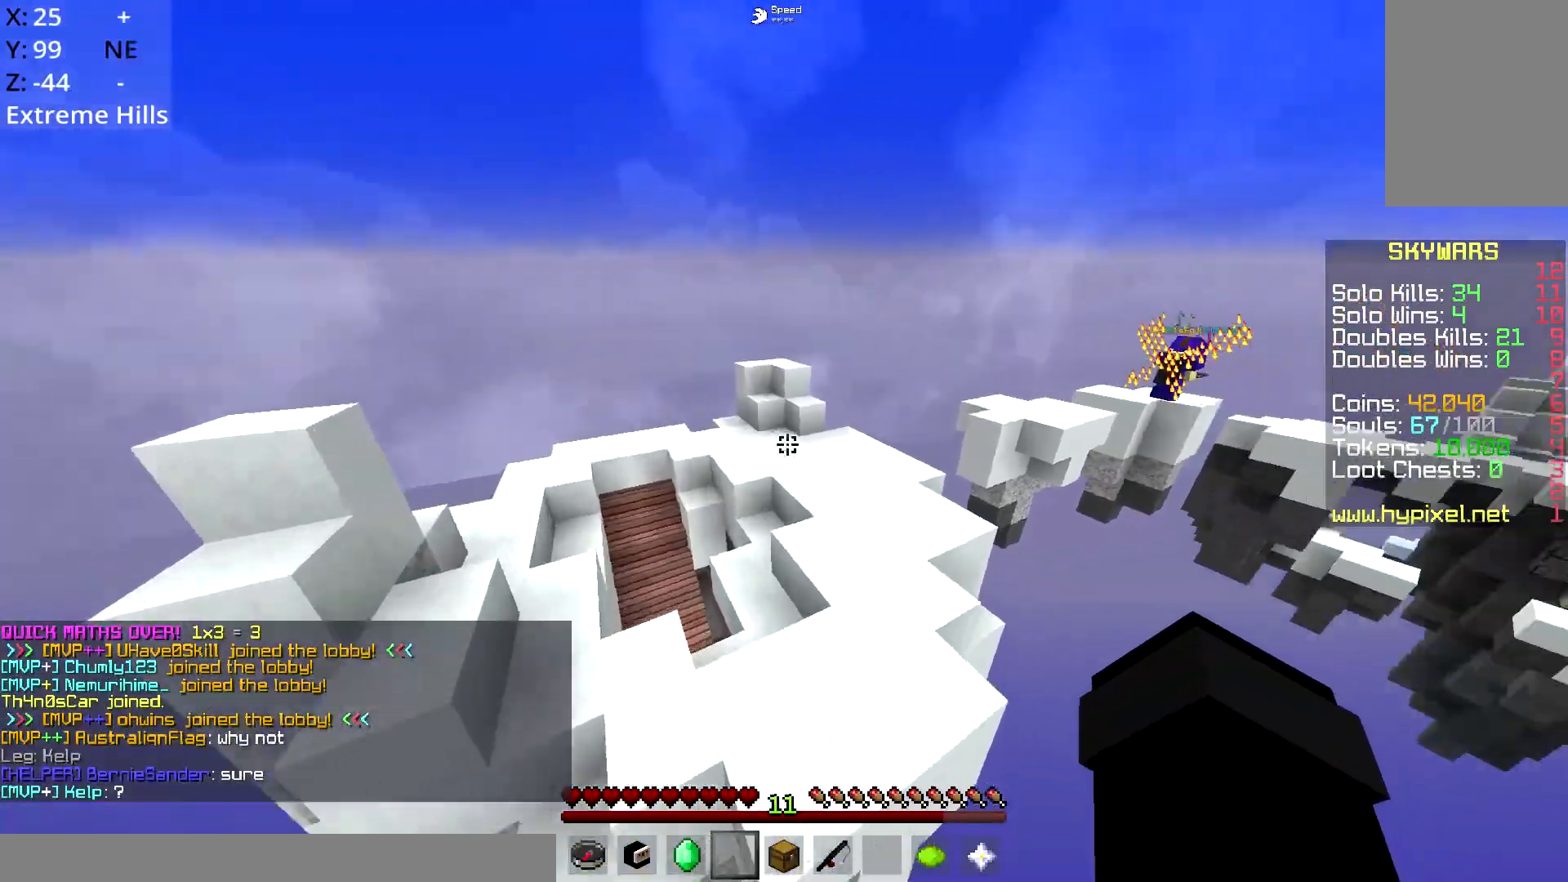
{"keys": ["space", "w"], "mouse": [], "events": [[67, "space", "up"], [217, "d", "up"], [267, "space", "down"]]}
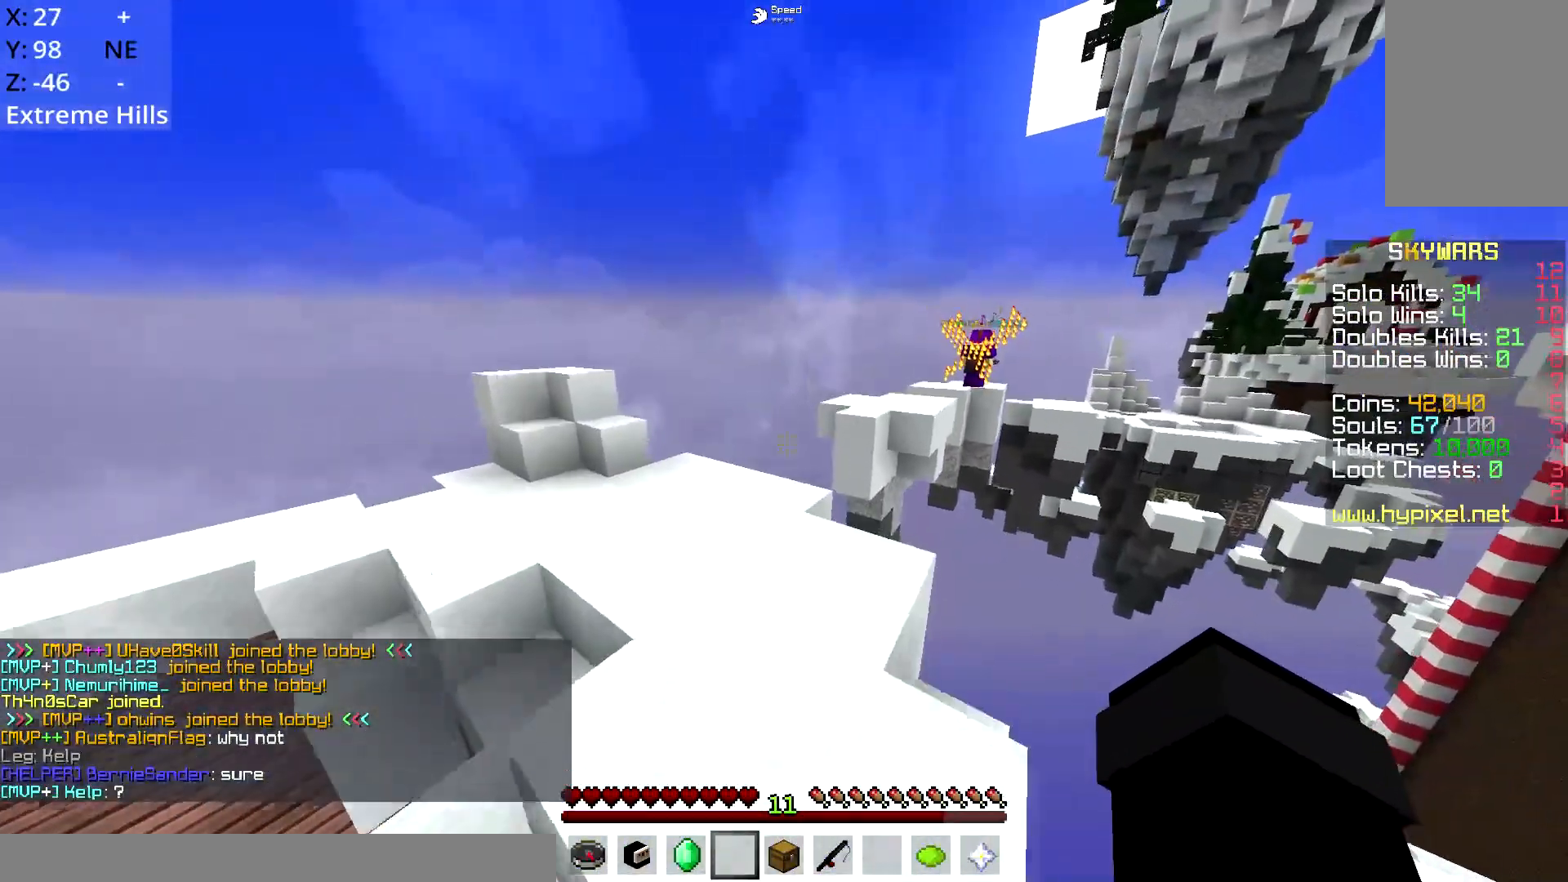
{"keys": ["a", "w"], "mouse": [], "events": [[16, "space", "up"], [267, "a", "down"]]}
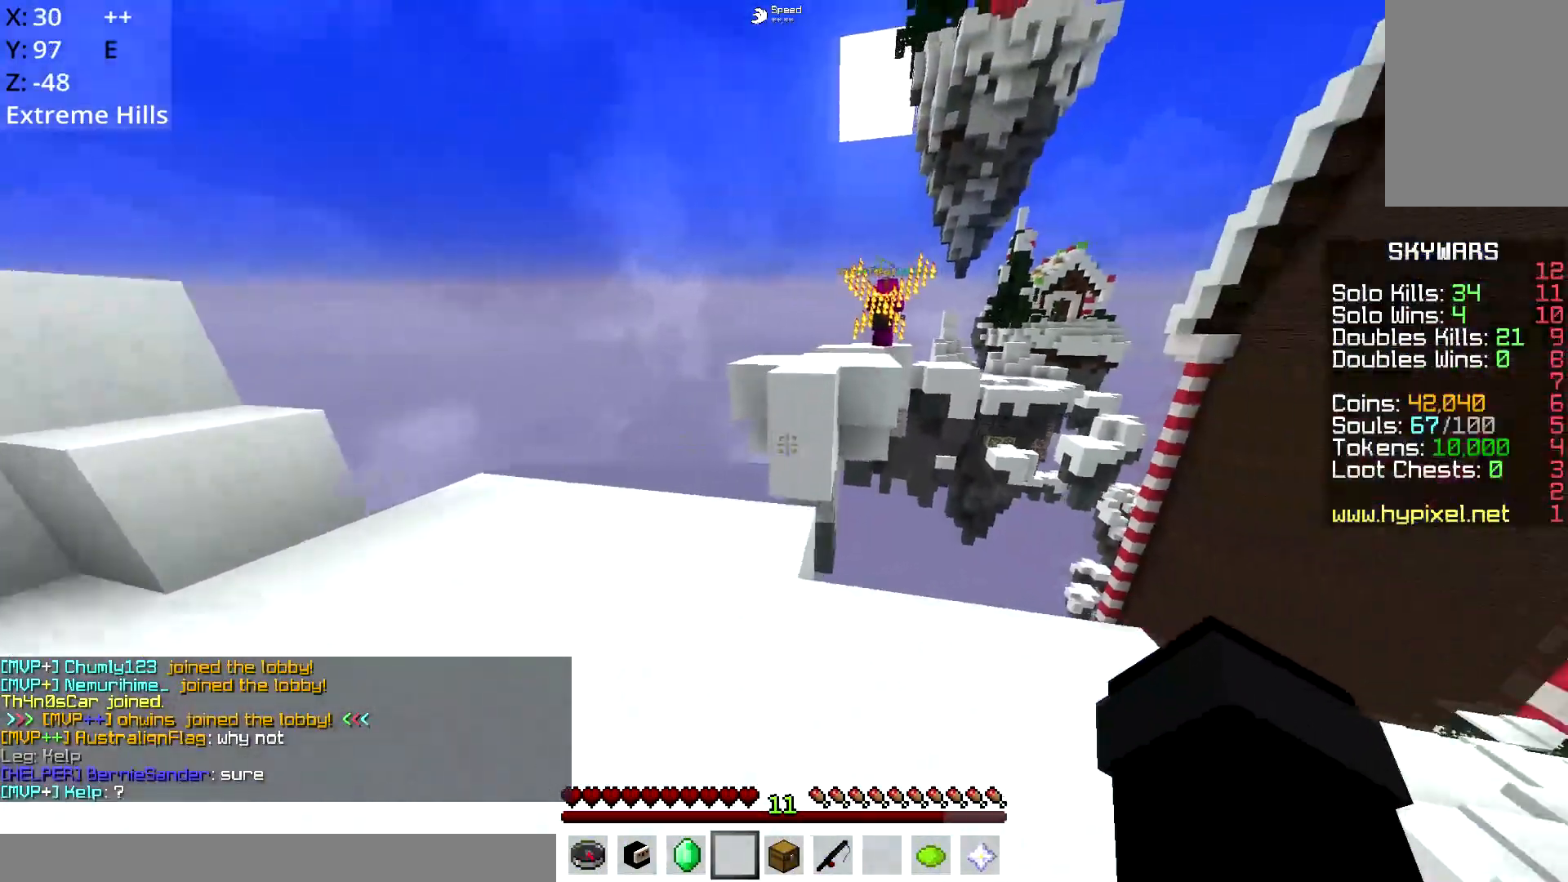
{"keys": ["space", "w"], "mouse": [], "events": [[167, "a", "up"], [451, "space", "down"]]}
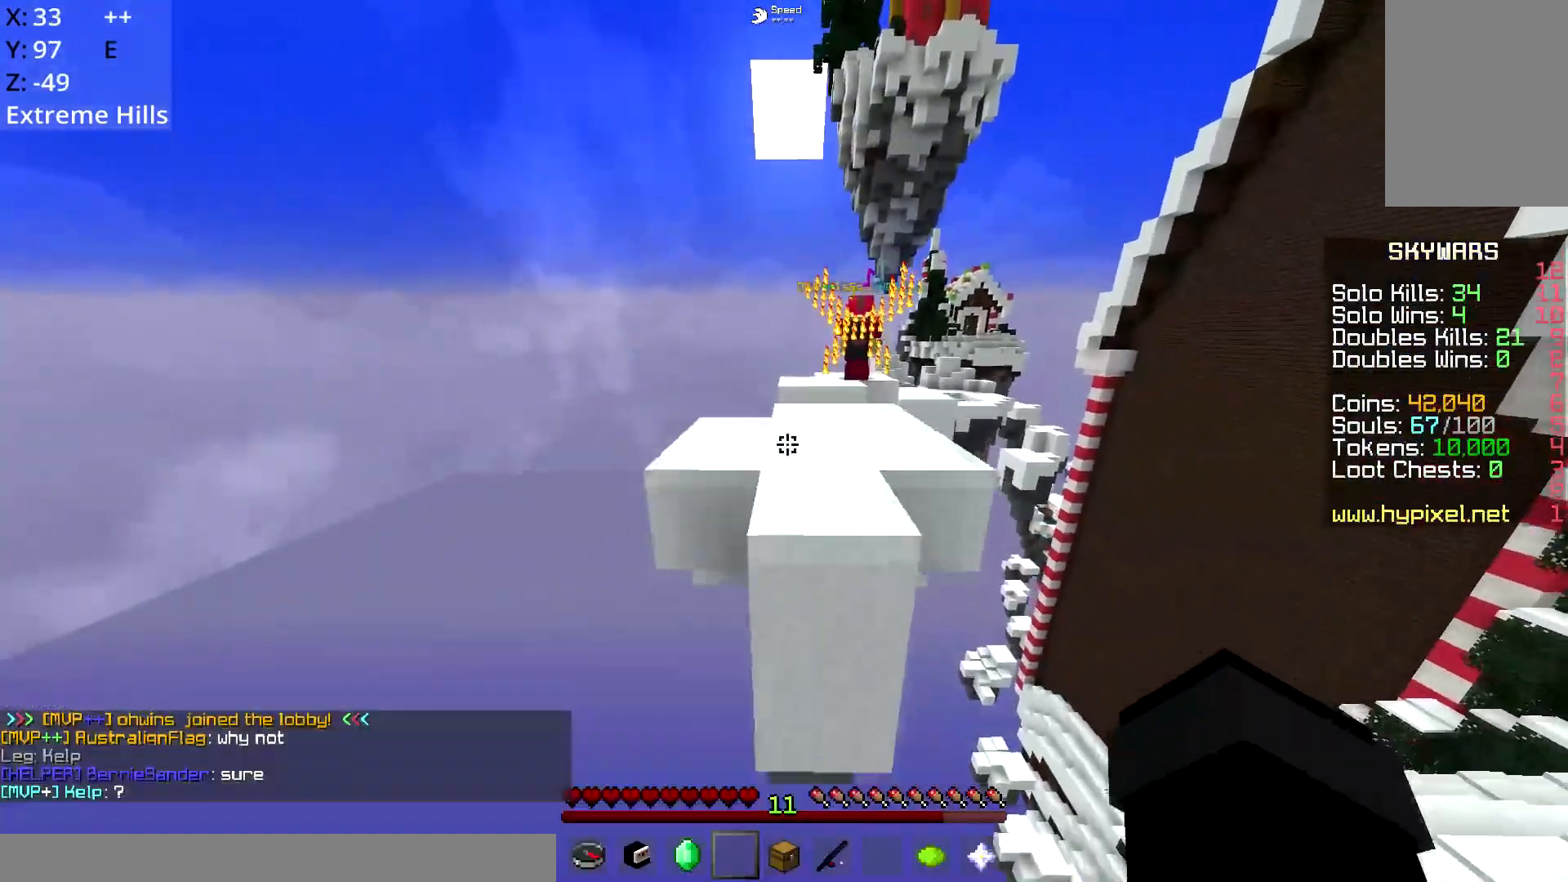
{"keys": ["w"], "mouse": [], "events": [[150, "space", "up"]]}
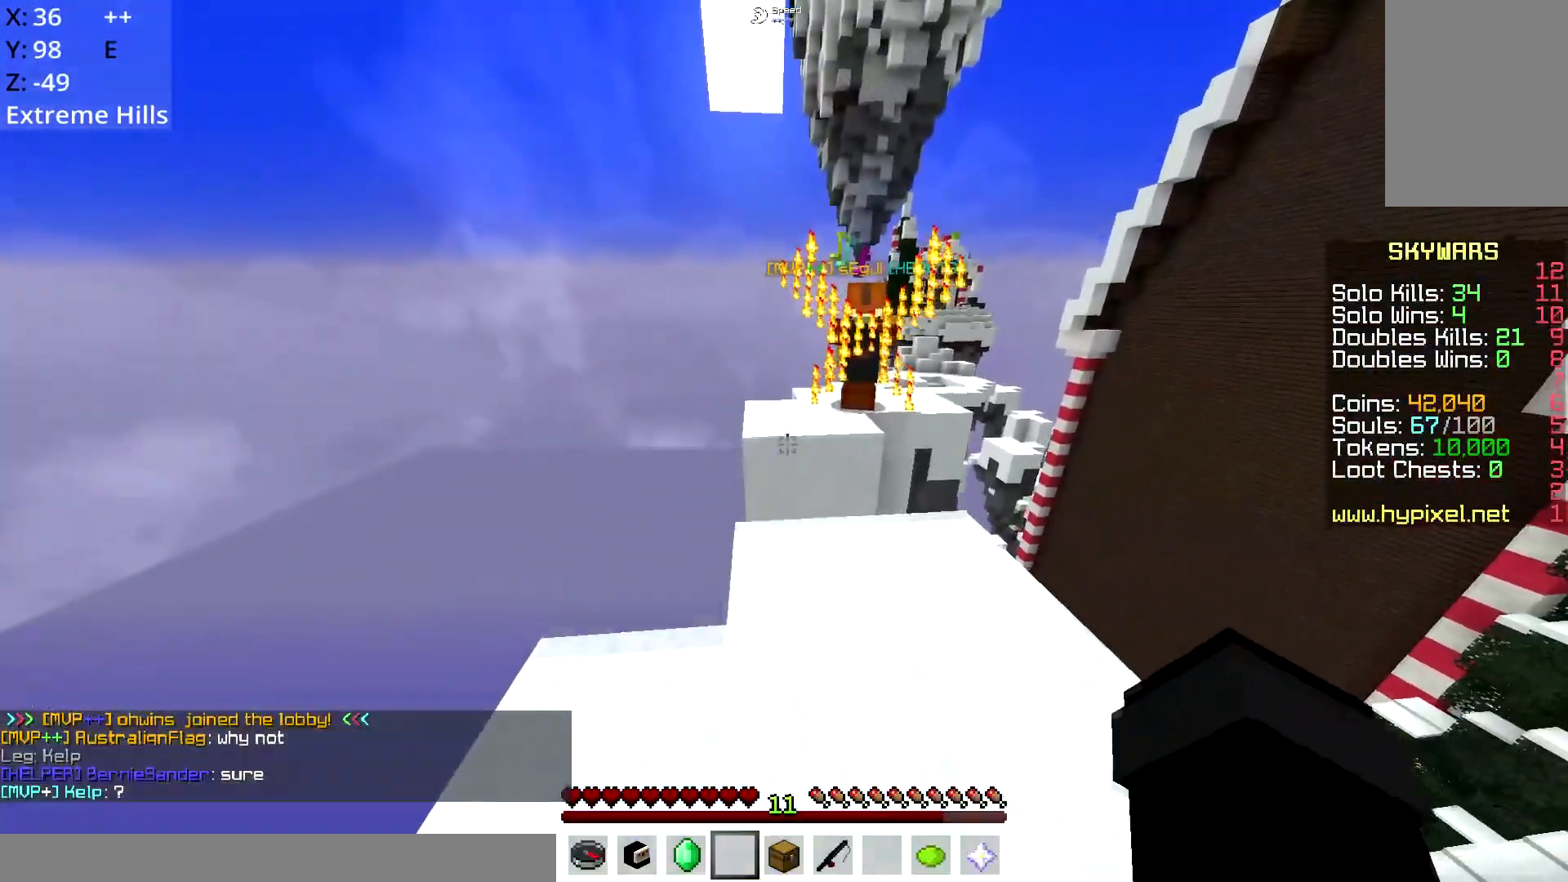
{"keys": ["w"], "mouse": [], "events": [[200, "space", "down"], [384, "space", "up"]]}
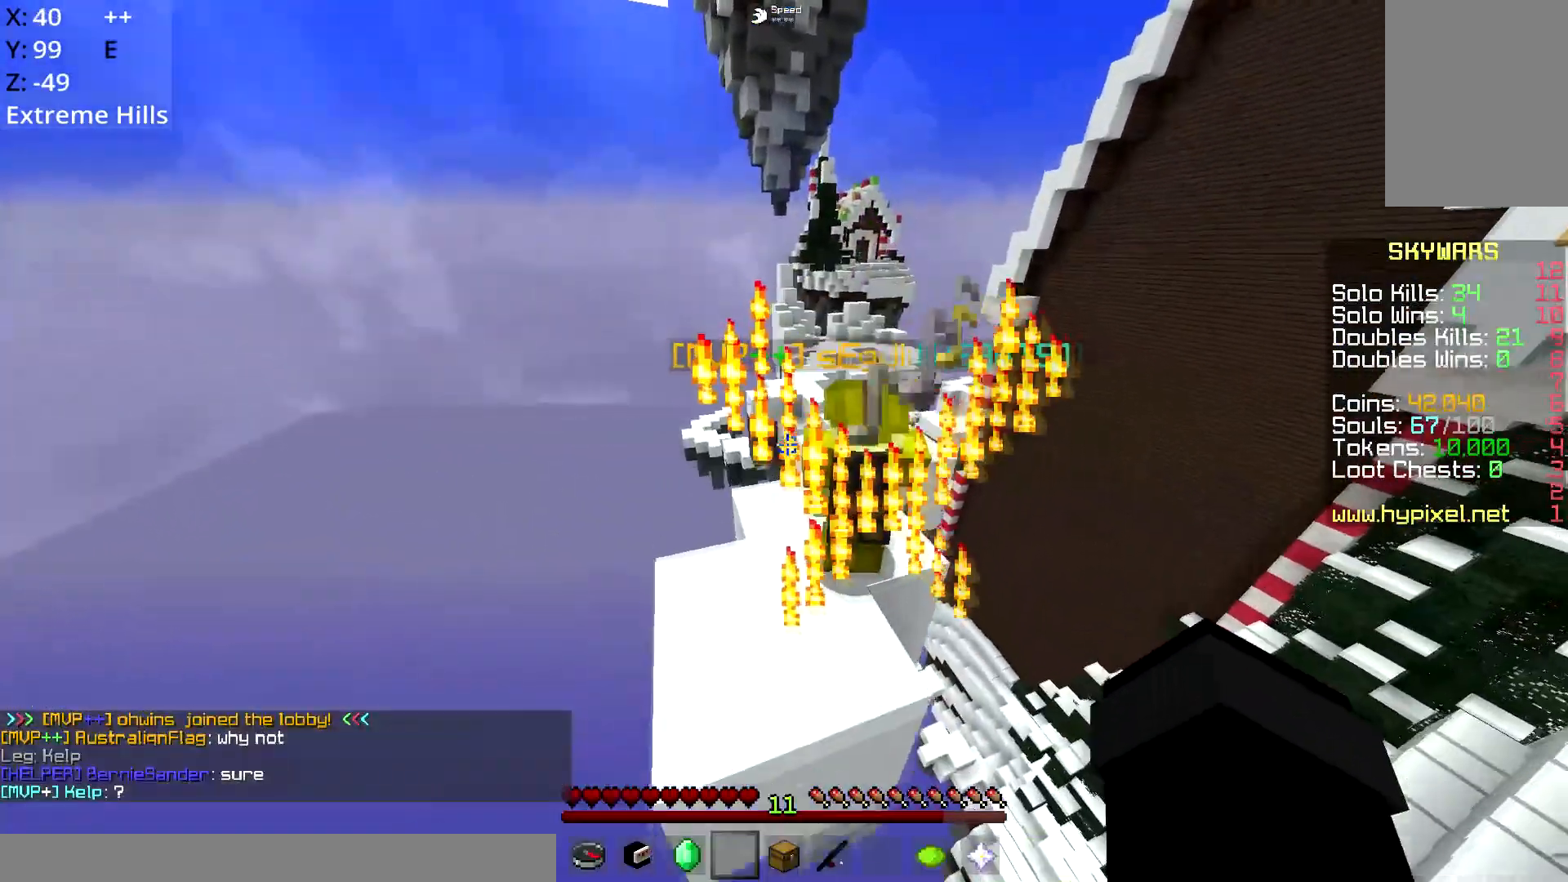
{"keys": ["d", "w"], "mouse": [], "events": [[300, "d", "down"]]}
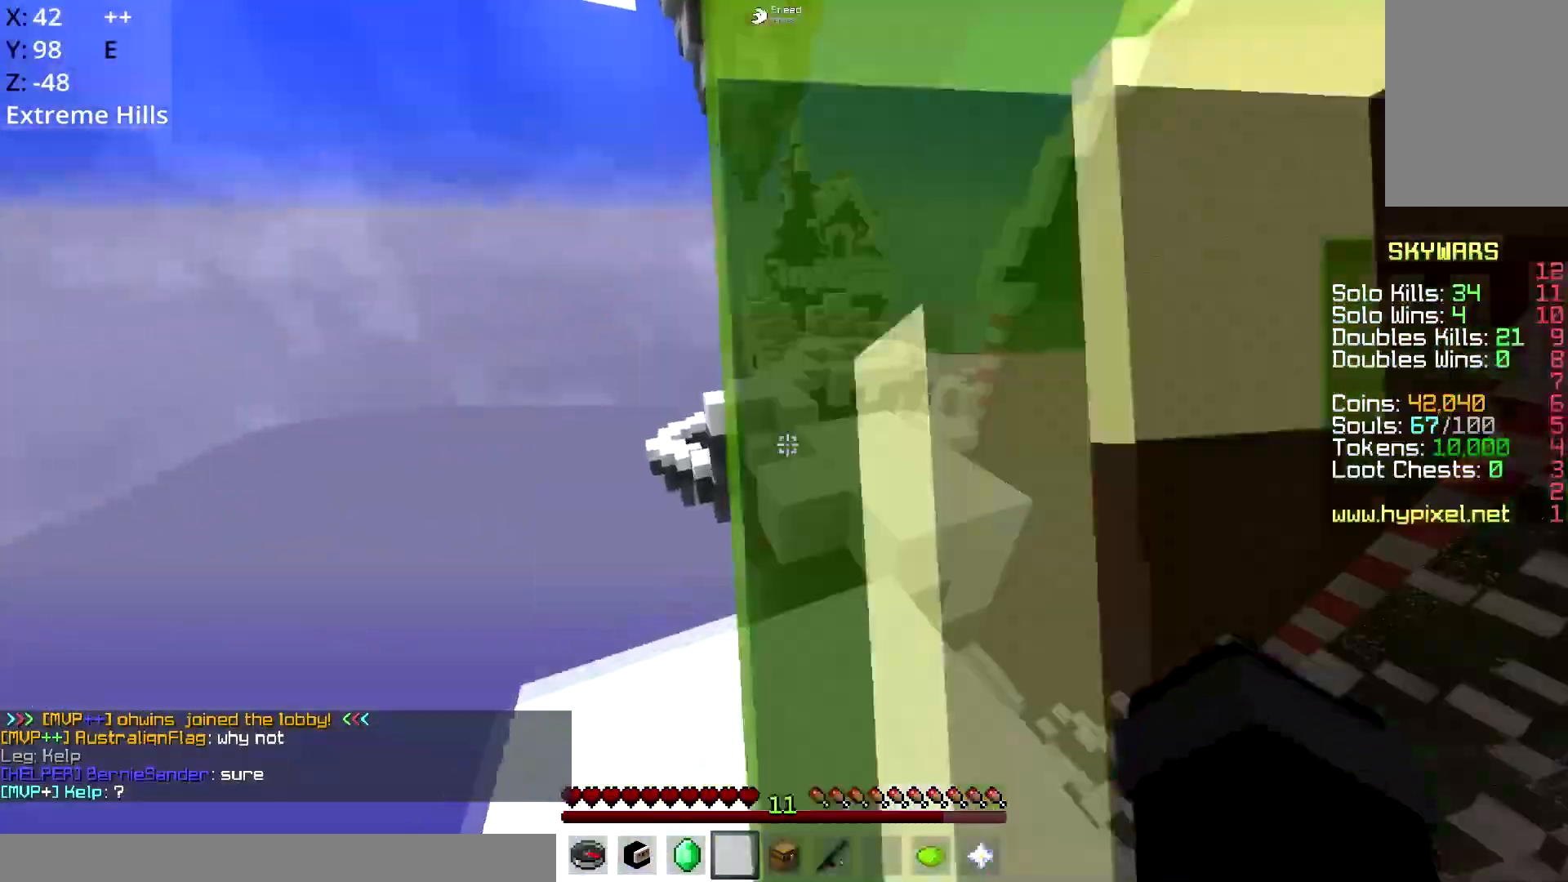
{"keys": ["w"], "mouse": [], "events": [[67, "d", "up"], [150, "space", "down"], [367, "space", "up"]]}
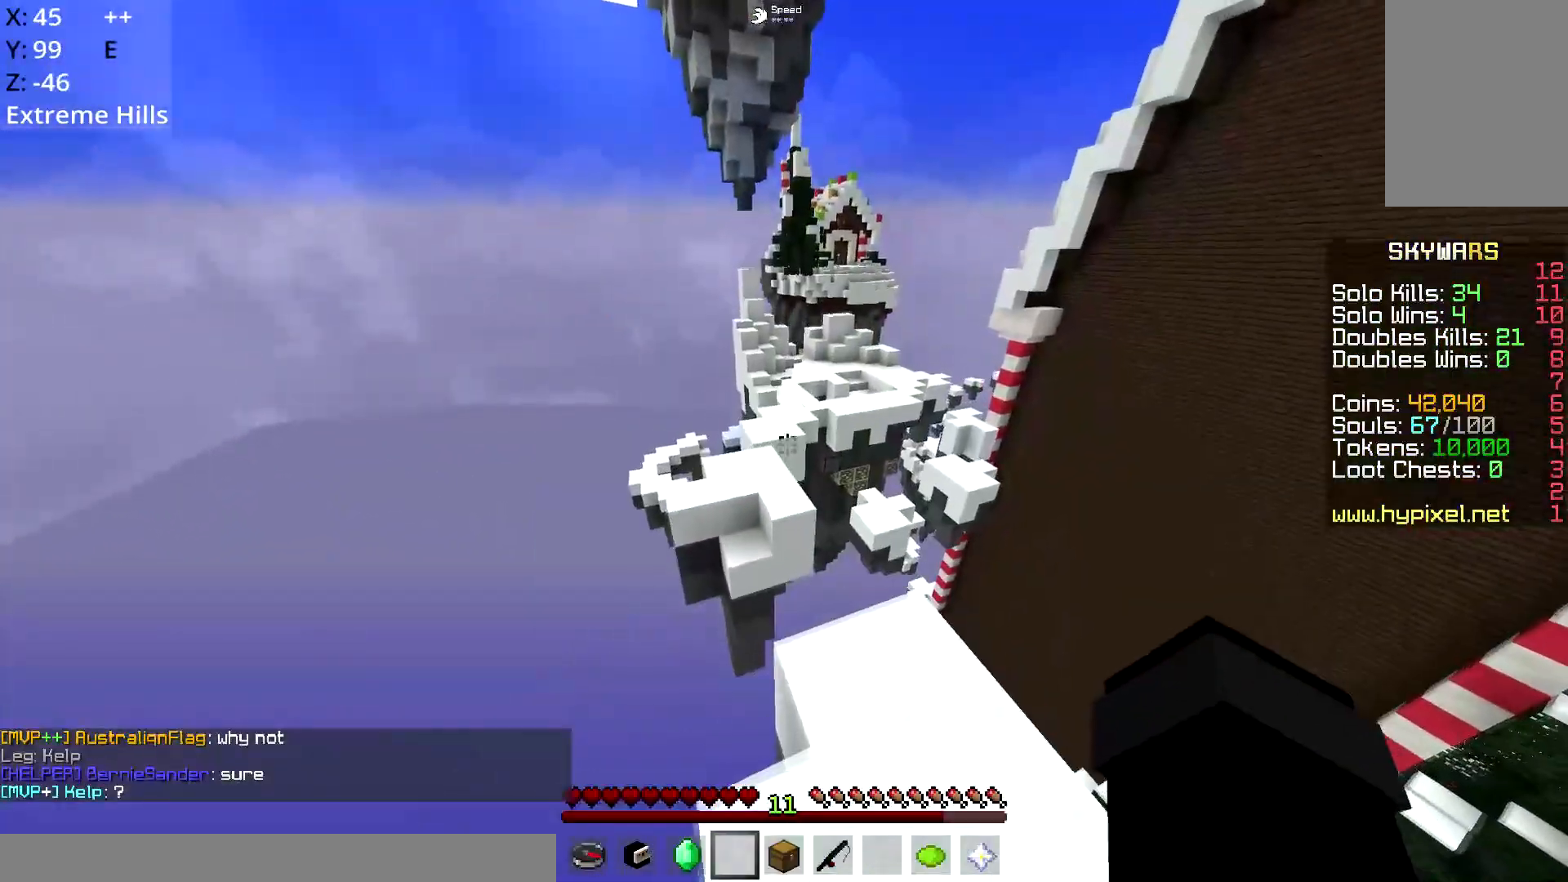
{"keys": ["w"], "mouse": [], "events": [[300, "space", "down"], [500, "space", "up"]]}
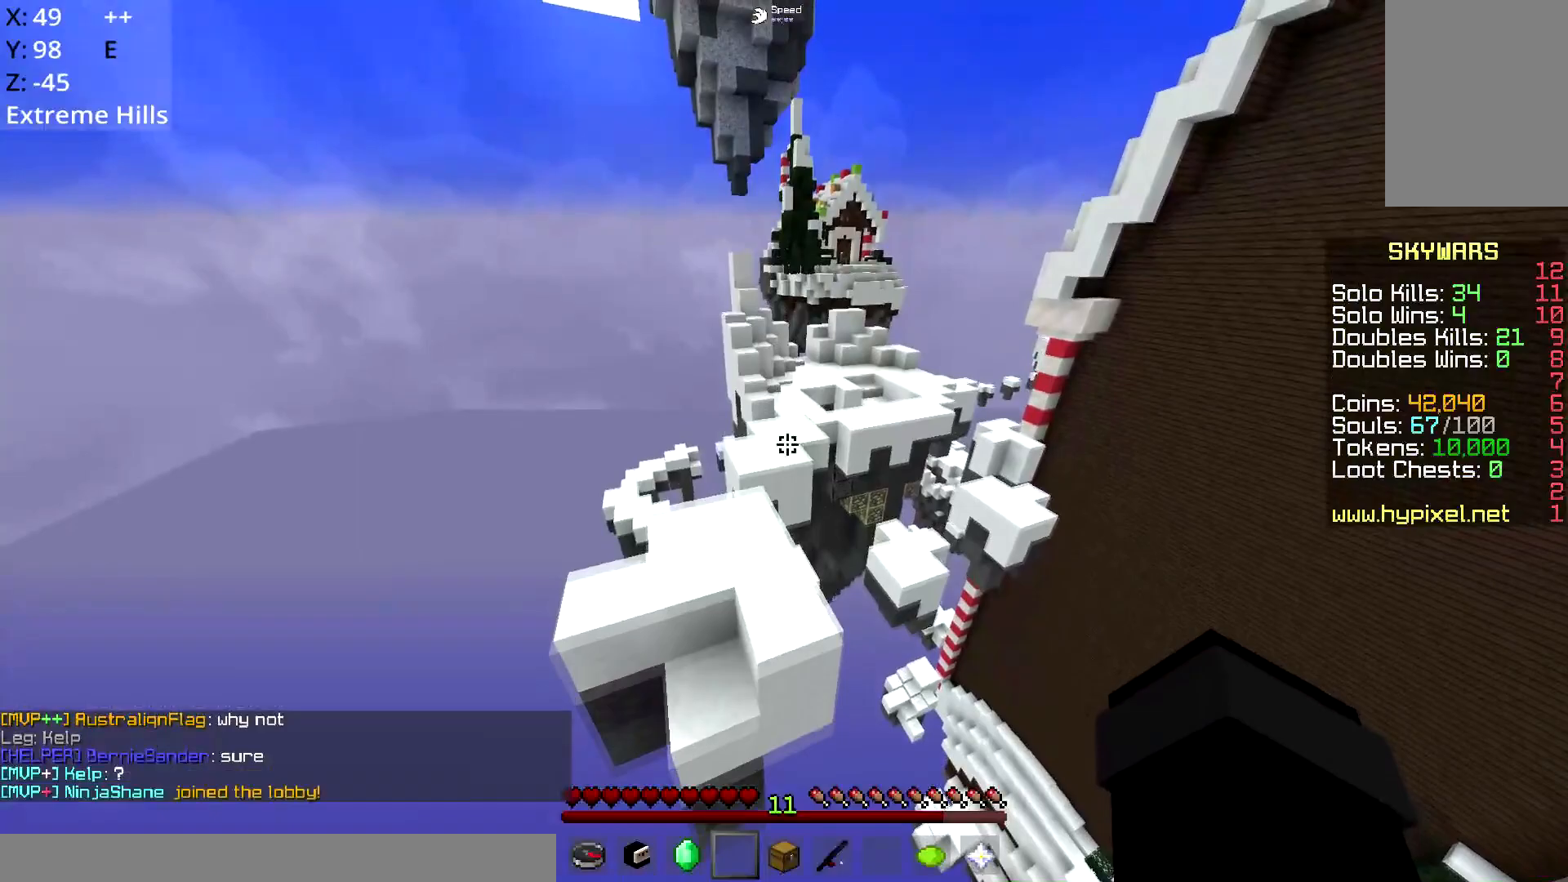
{"keys": ["space", "w"], "mouse": [], "events": [[501, "space", "down"]]}
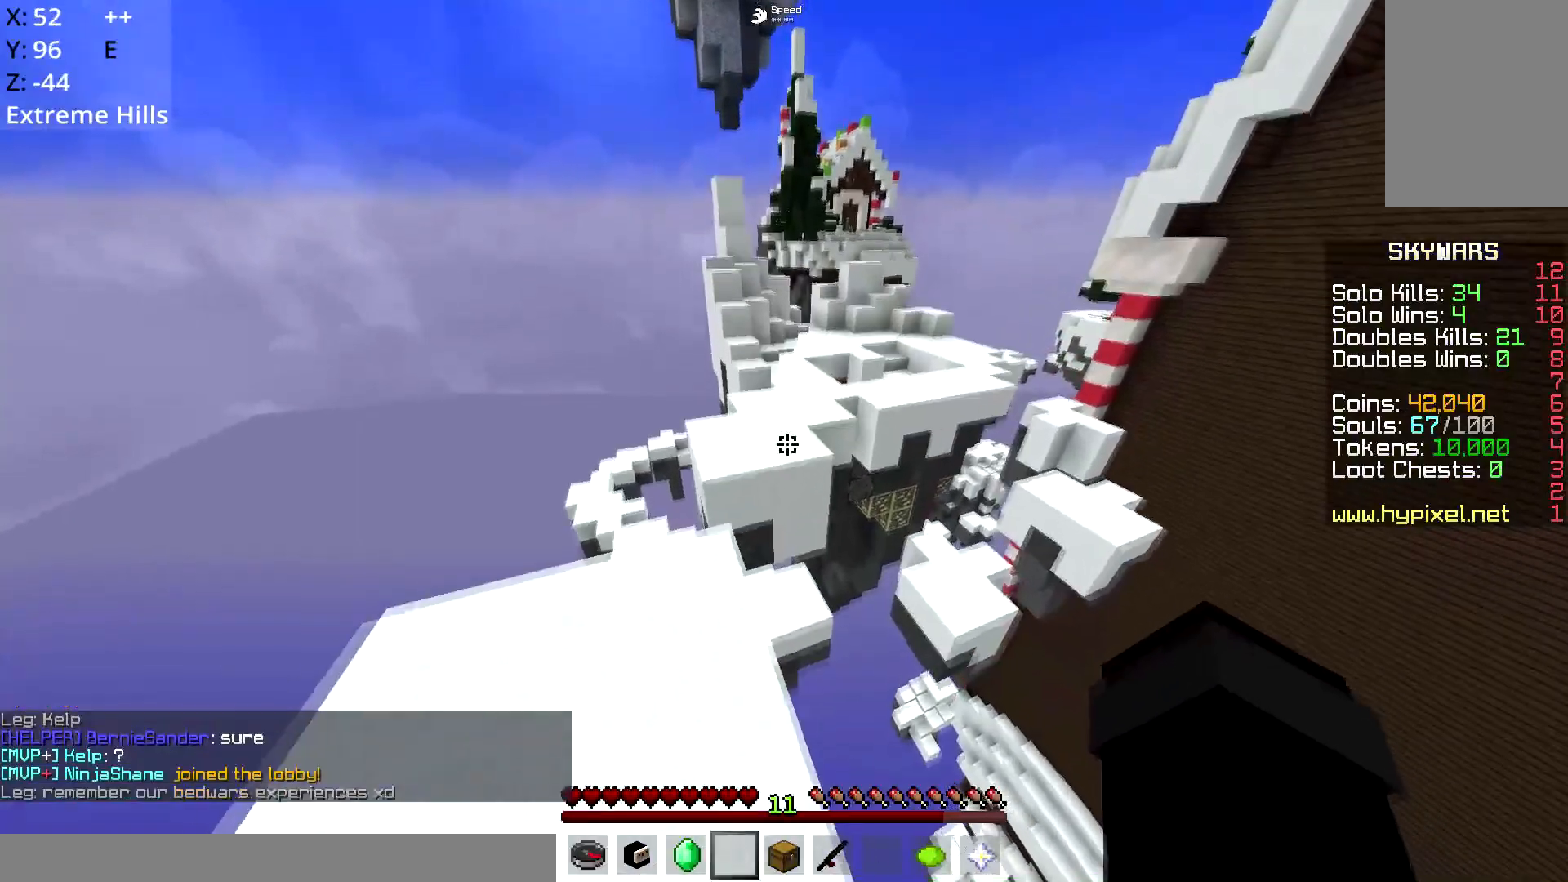
{"keys": ["w"], "mouse": [], "events": [[250, "space", "up"]]}
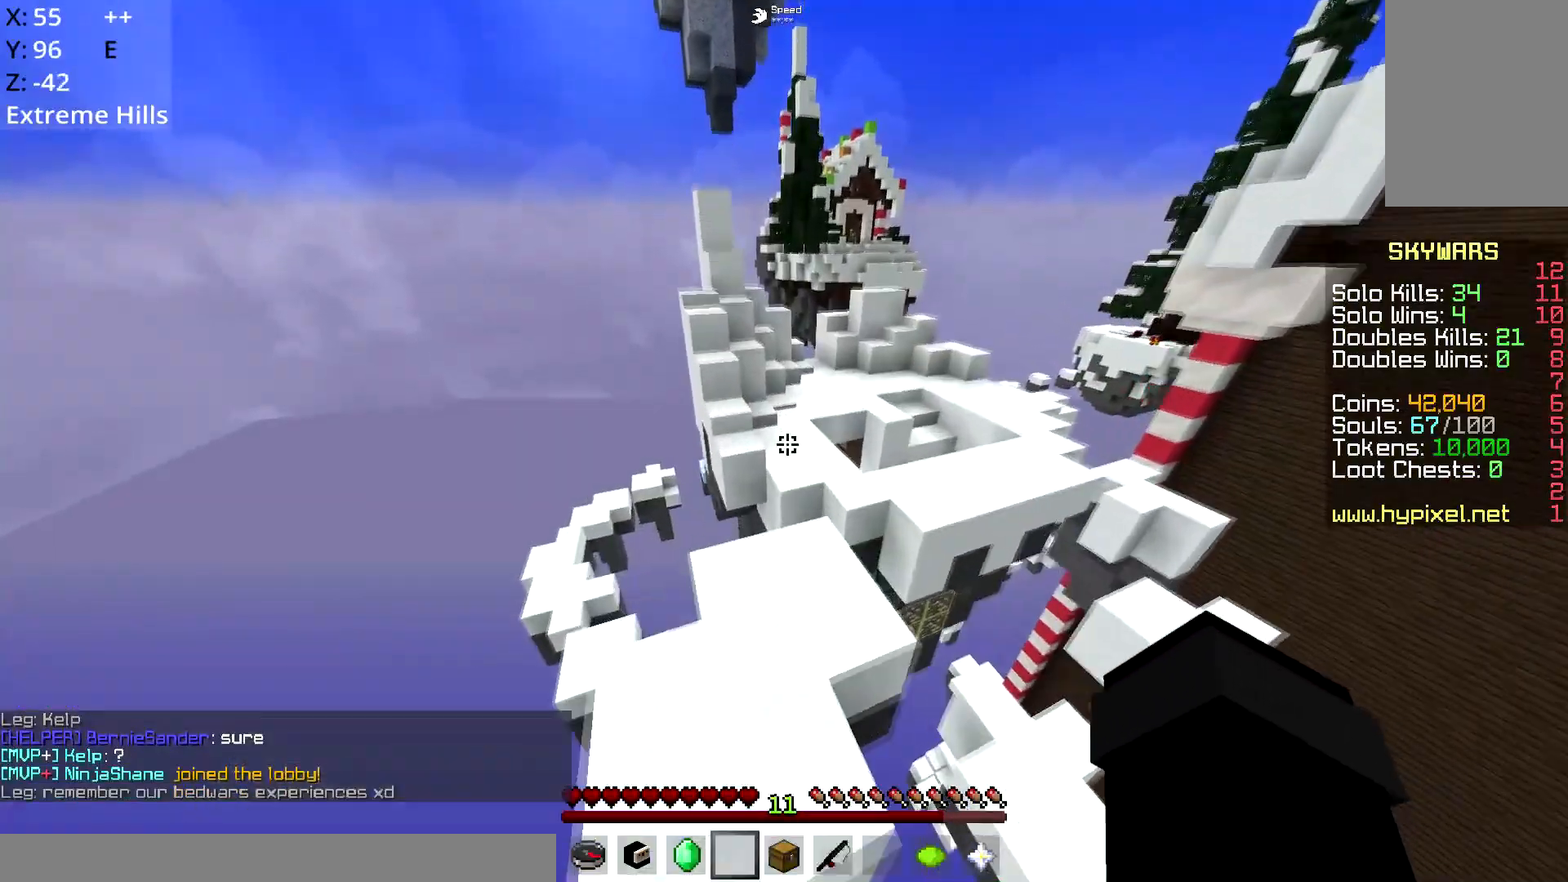
{"keys": ["space", "w"], "mouse": [], "events": [[301, "space", "down"]]}
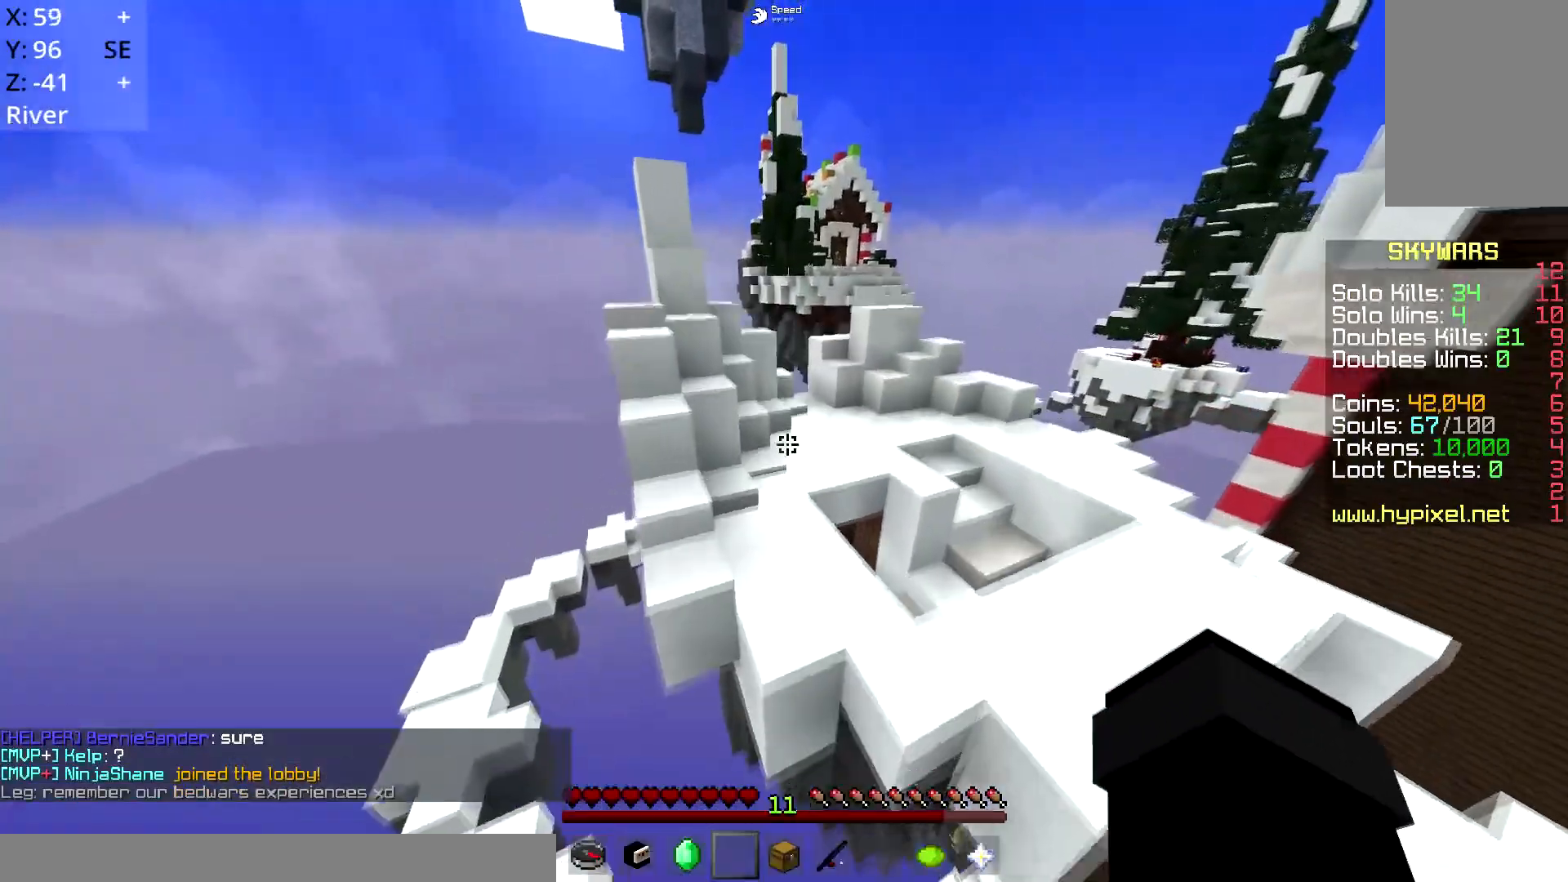
{"keys": ["space", "w"], "mouse": [], "events": [[50, "space", "up"], [450, "space", "down"]]}
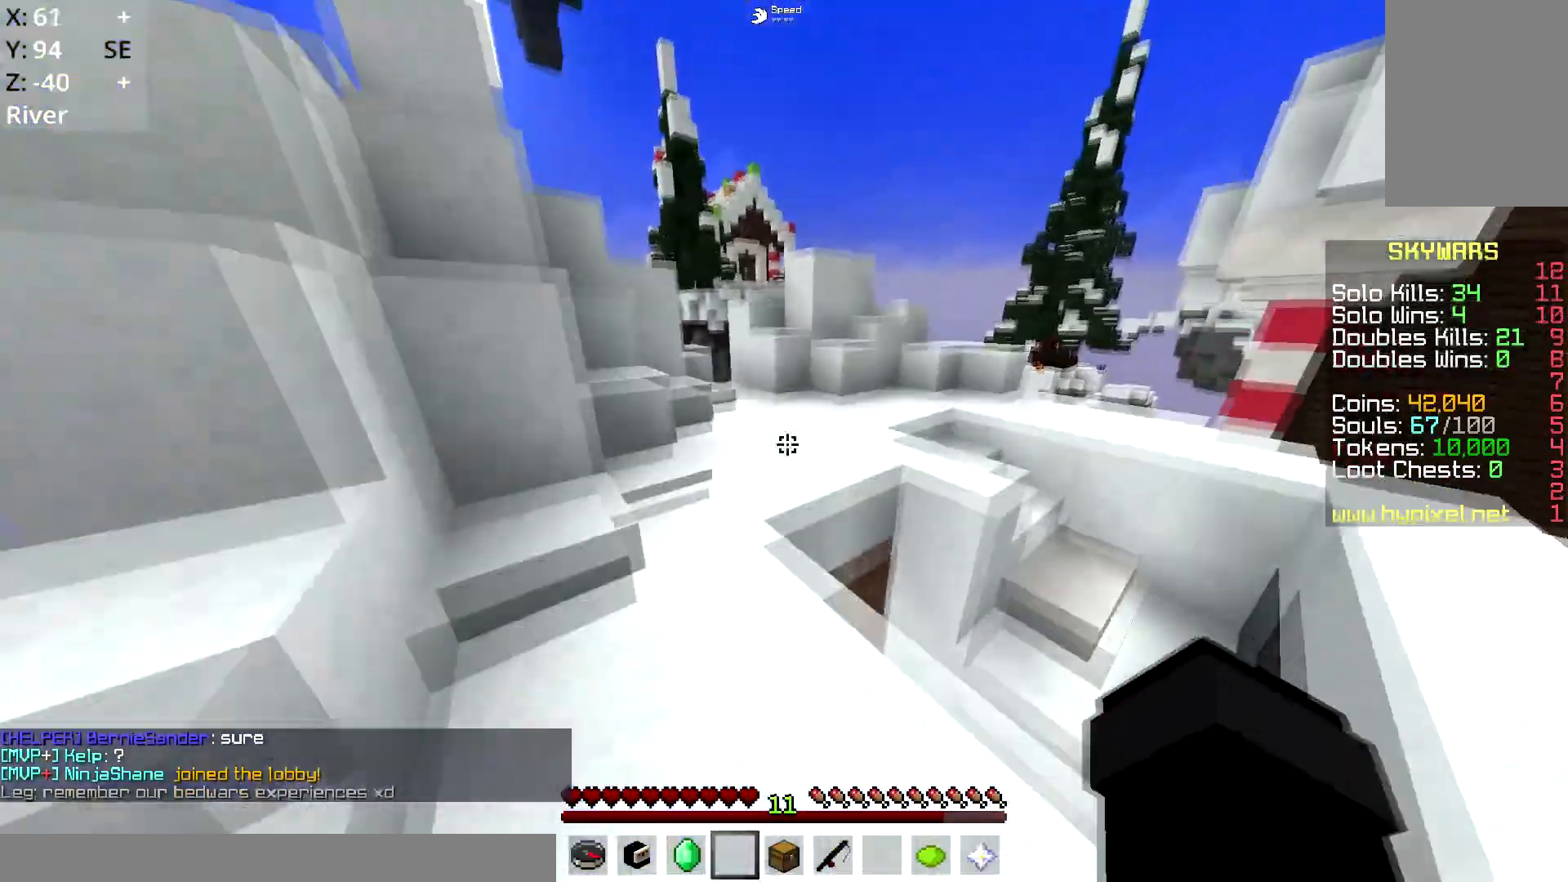
{"keys": ["d", "w"], "mouse": [], "events": [[150, "d", "down"], [200, "space", "up"]]}
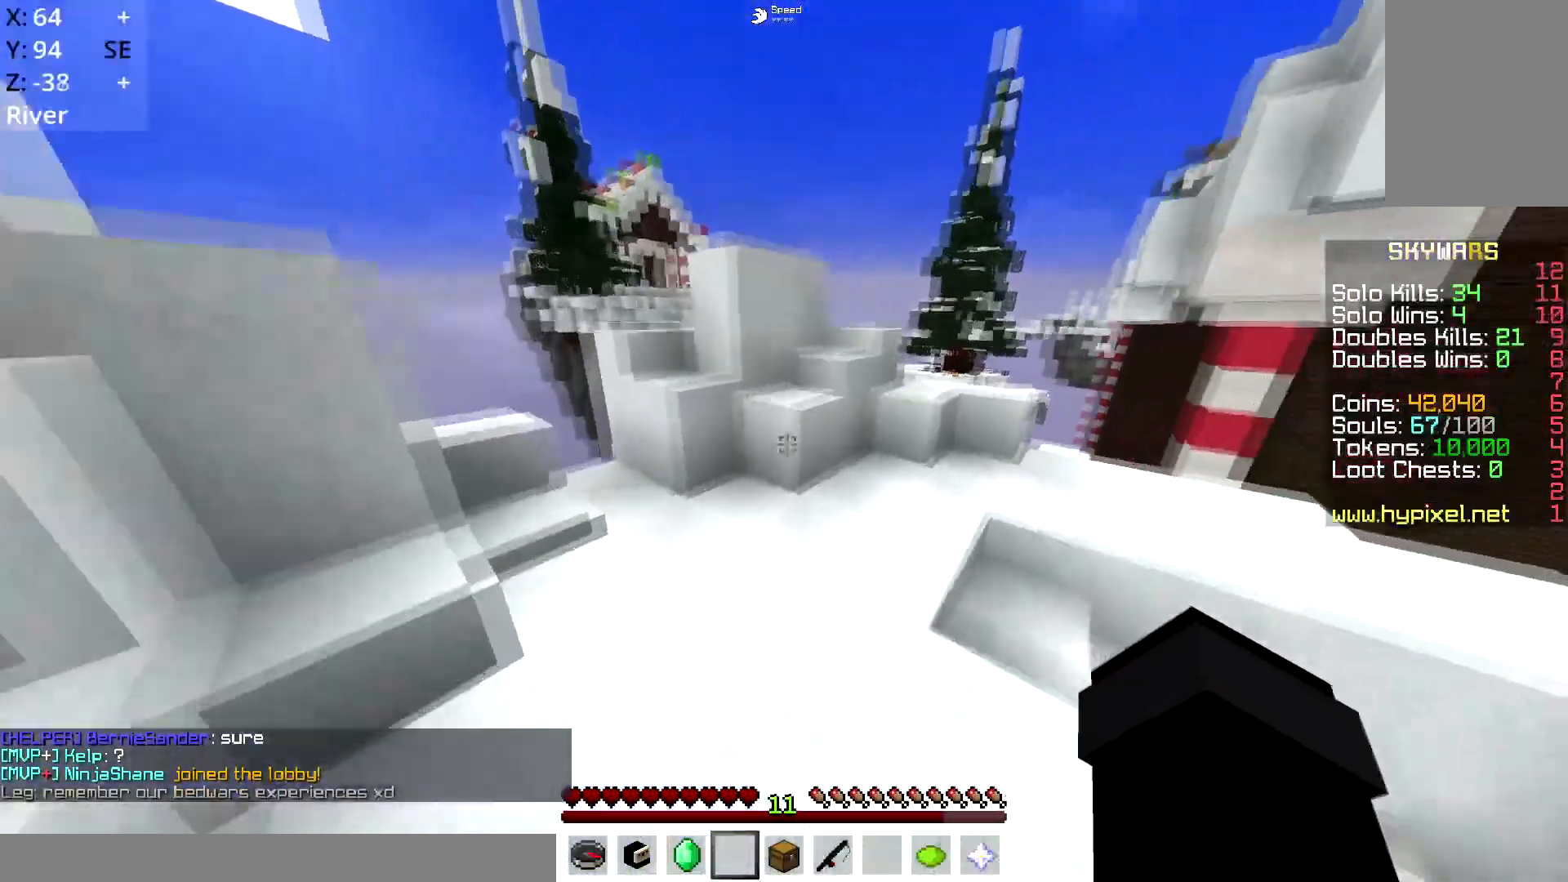
{"keys": ["d", "w"], "mouse": ["left"], "events": [[16, "d", "up"], [267, "mouse_left", "down"], [283, "d", "down"]]}
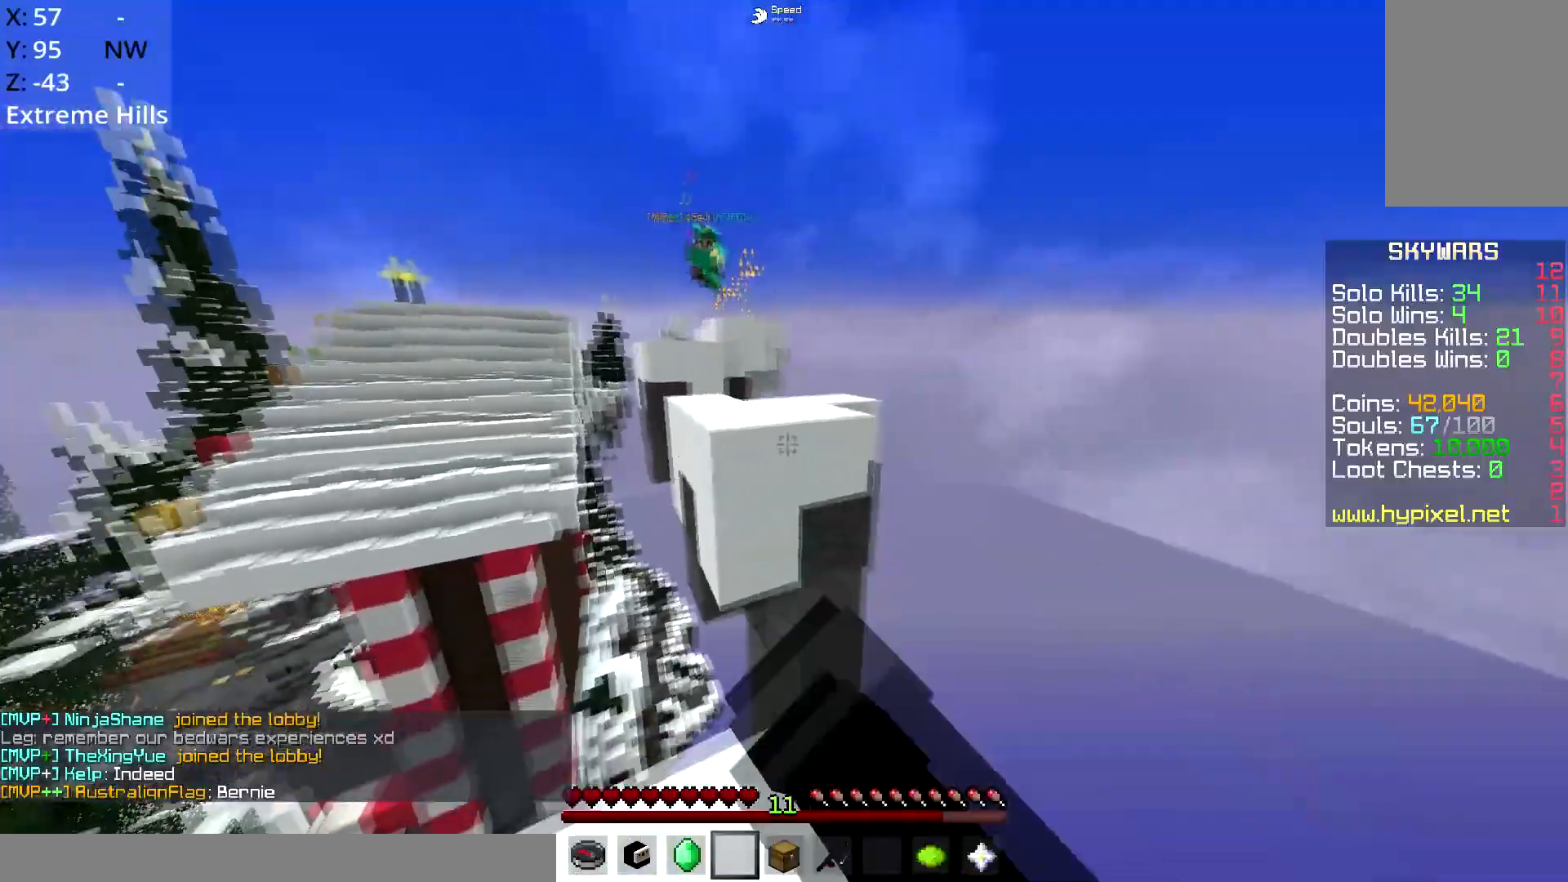
{"keys": ["w"], "mouse": [], "events": [[50, "d", "up"], [134, "space", "down"], [150, "mouse_left", "up"], [401, "space", "up"]]}
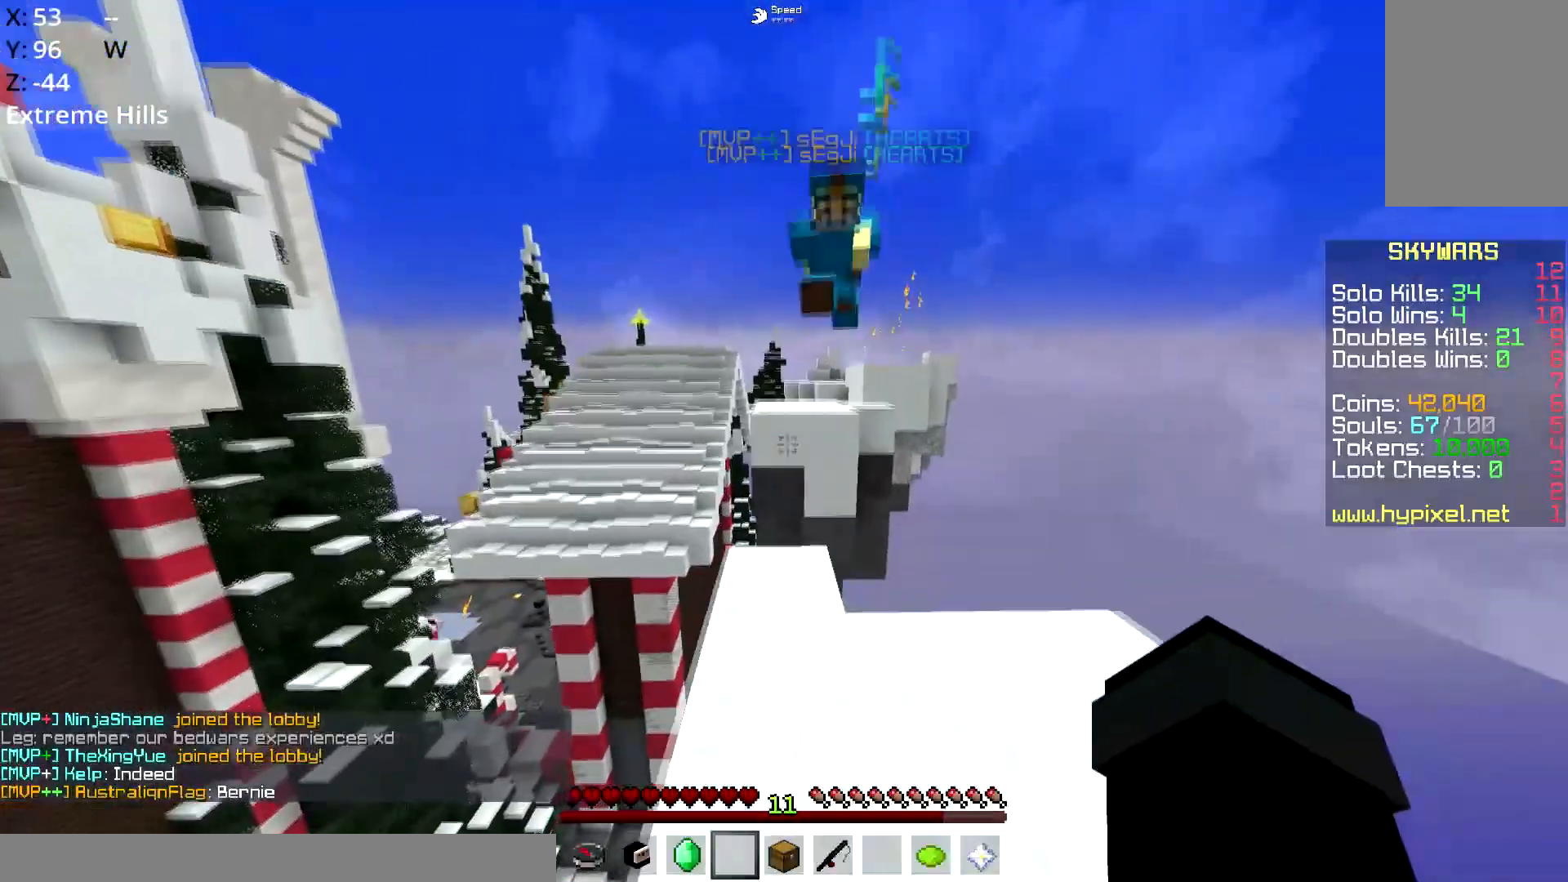
{"keys": ["space", "w"], "mouse": [], "events": [[33, "a", "down"], [200, "a", "up"], [233, "mouse_left", "down"], [417, "mouse_left", "up"], [484, "space", "down"]]}
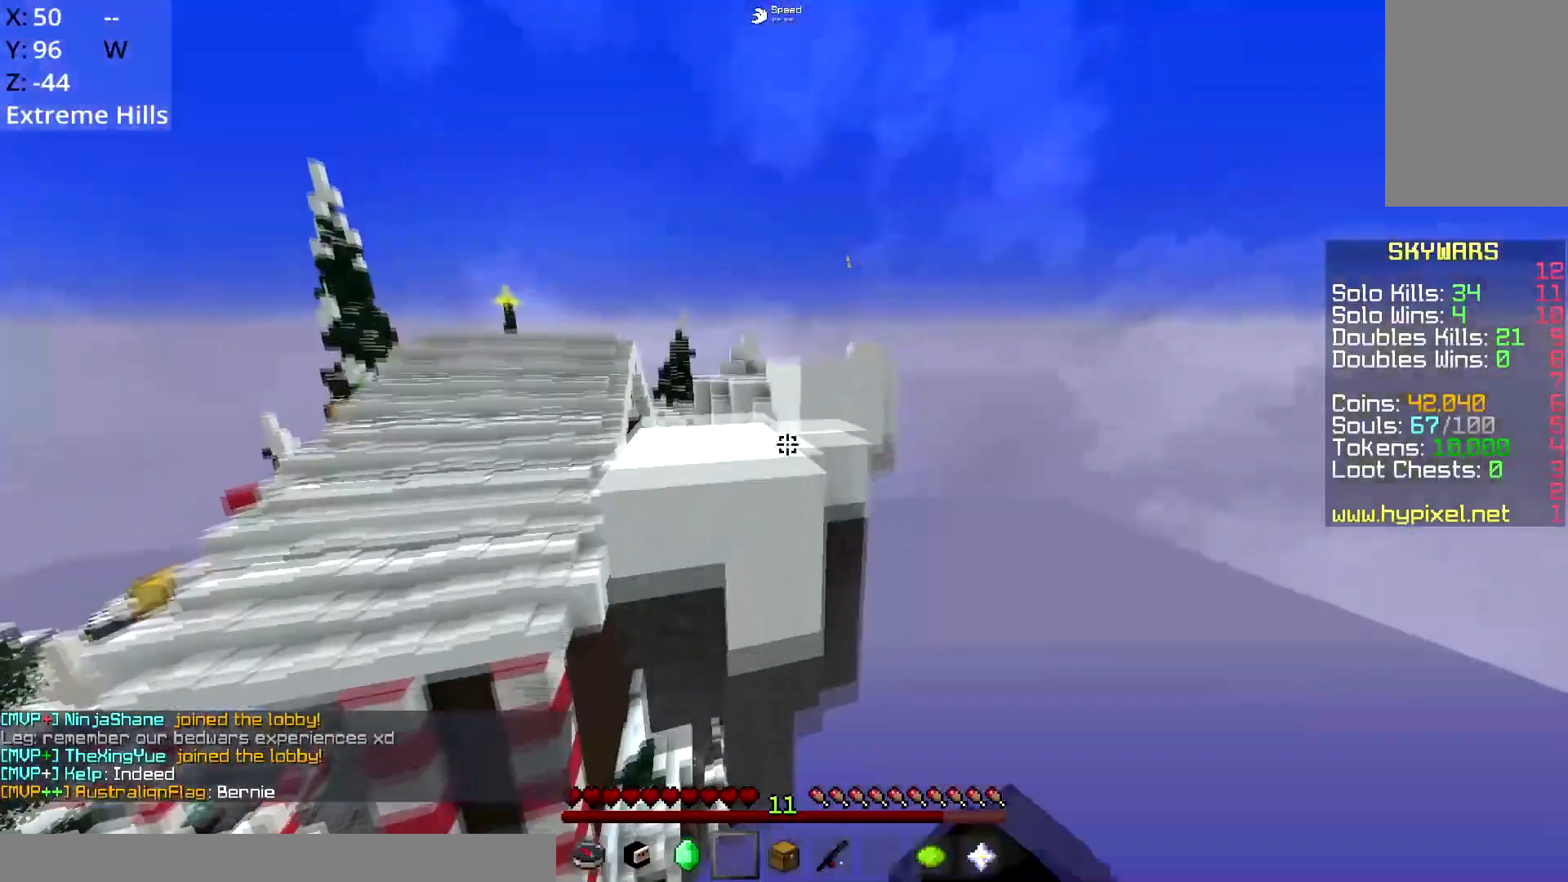
{"keys": ["w"], "mouse": [], "events": [[301, "space", "up"]]}
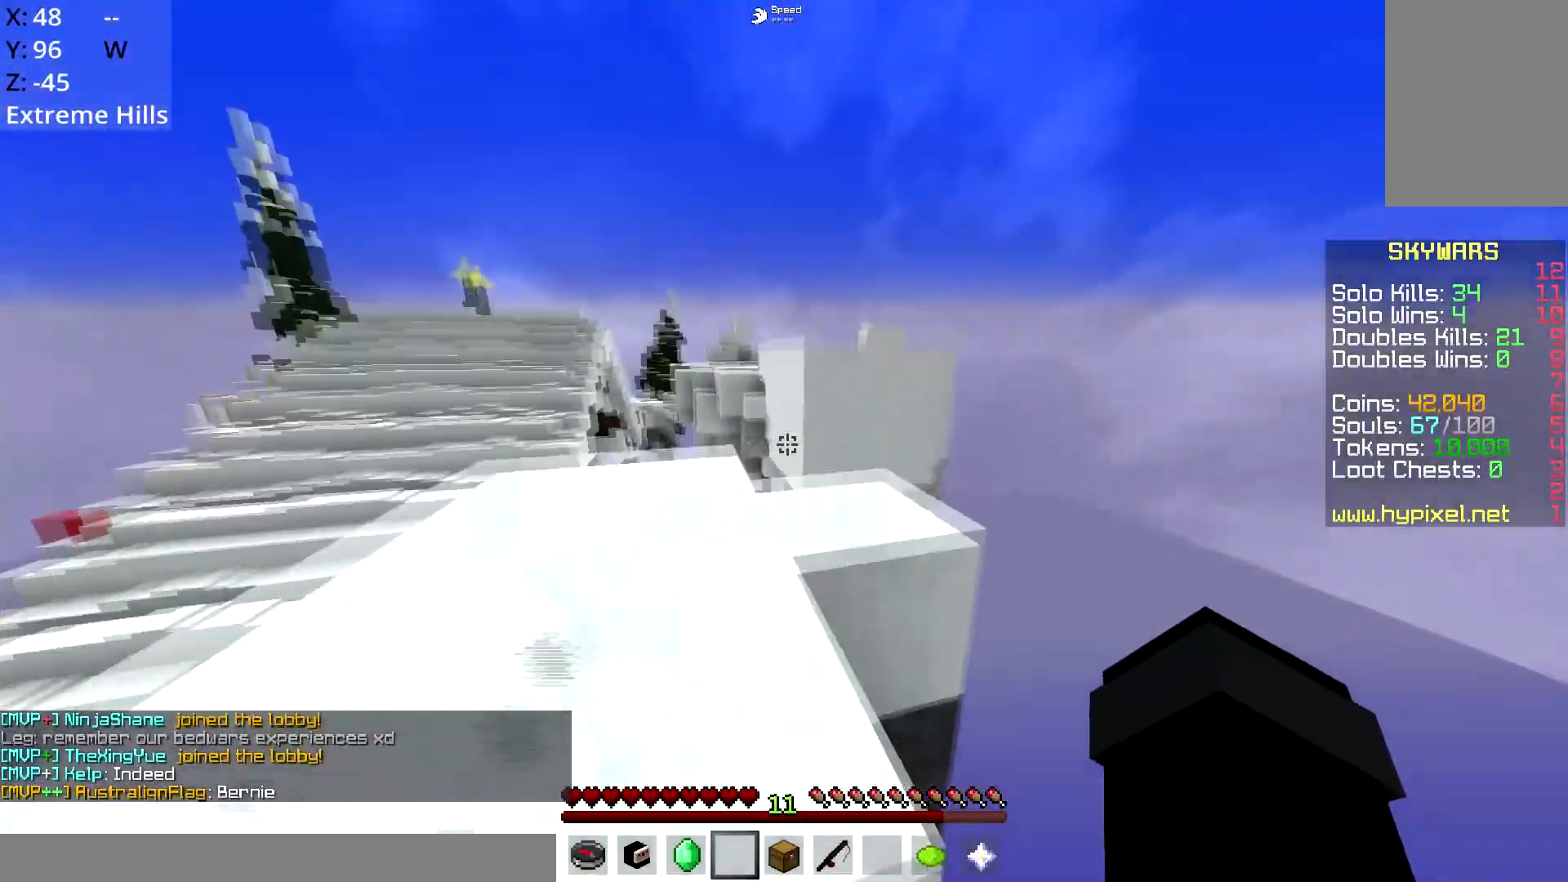
{"keys": ["d", "space"], "mouse": [], "events": [[83, "space", "down"], [350, "w", "up"], [484, "d", "down"]]}
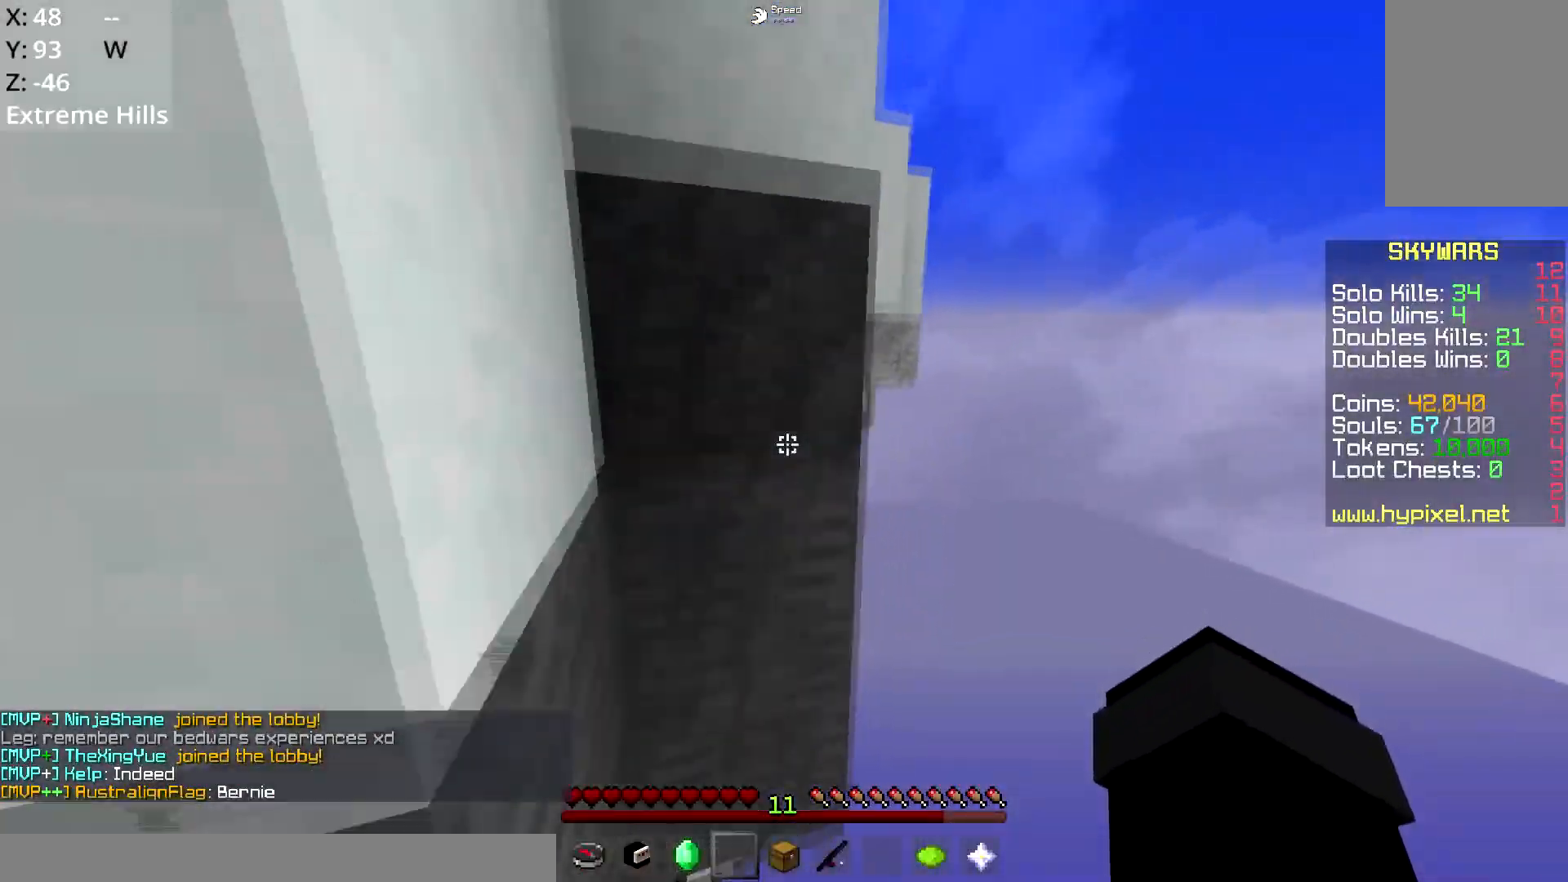
{"keys": ["a", "space"], "mouse": [], "events": [[251, "d", "up"], [284, "a", "down"]]}
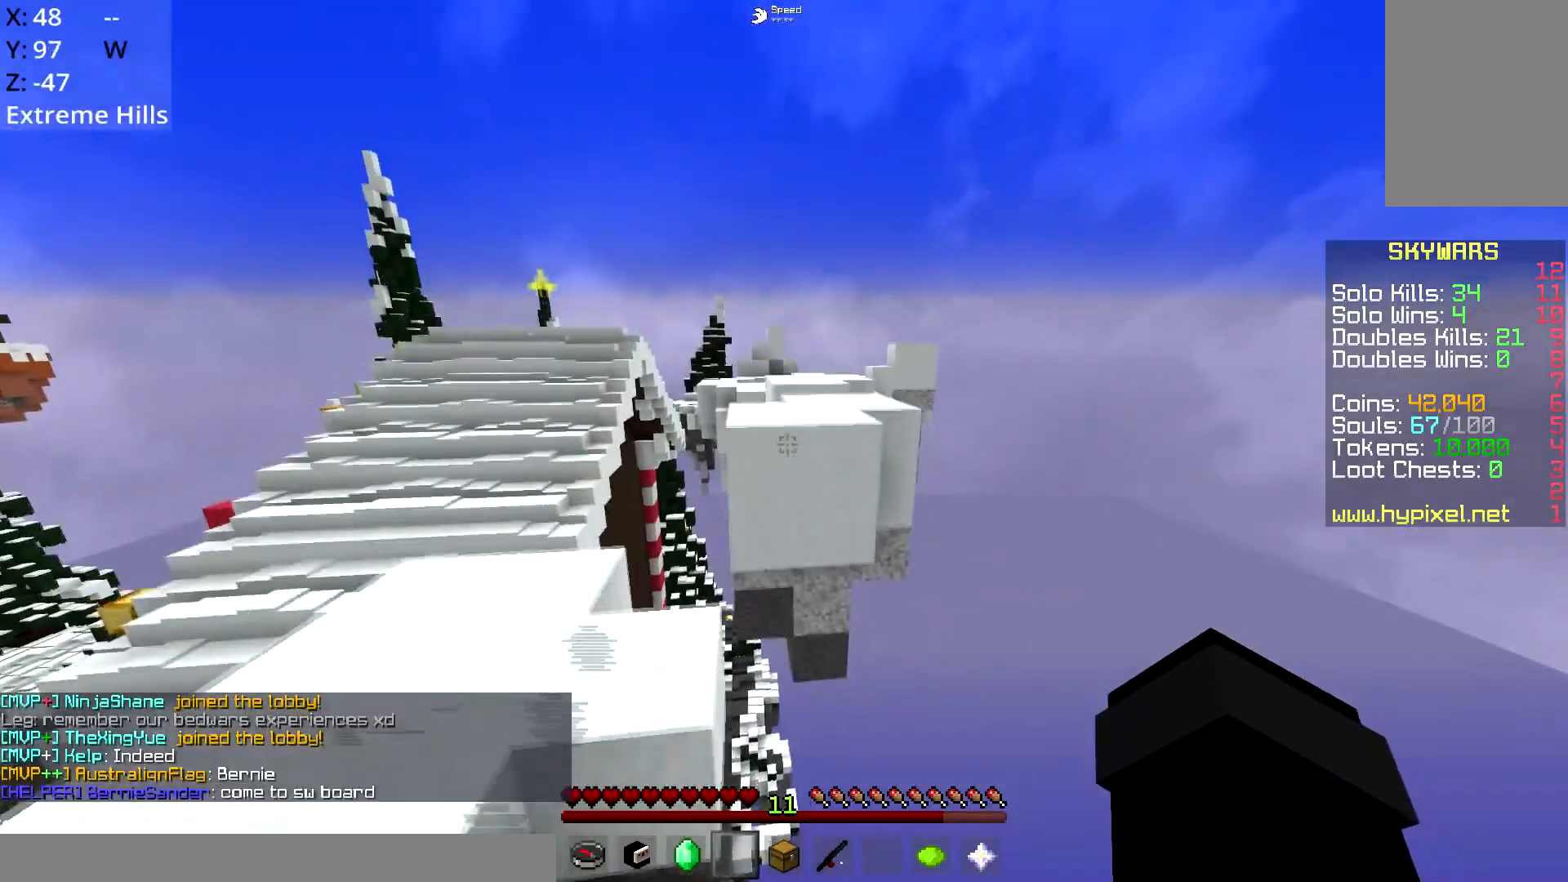
{"keys": ["d", "space", "w"], "mouse": [], "events": [[83, "w", "down"], [150, "space", "up"], [217, "w", "up"], [233, "space", "down"], [350, "a", "up"], [484, "d", "down"], [484, "w", "down"]]}
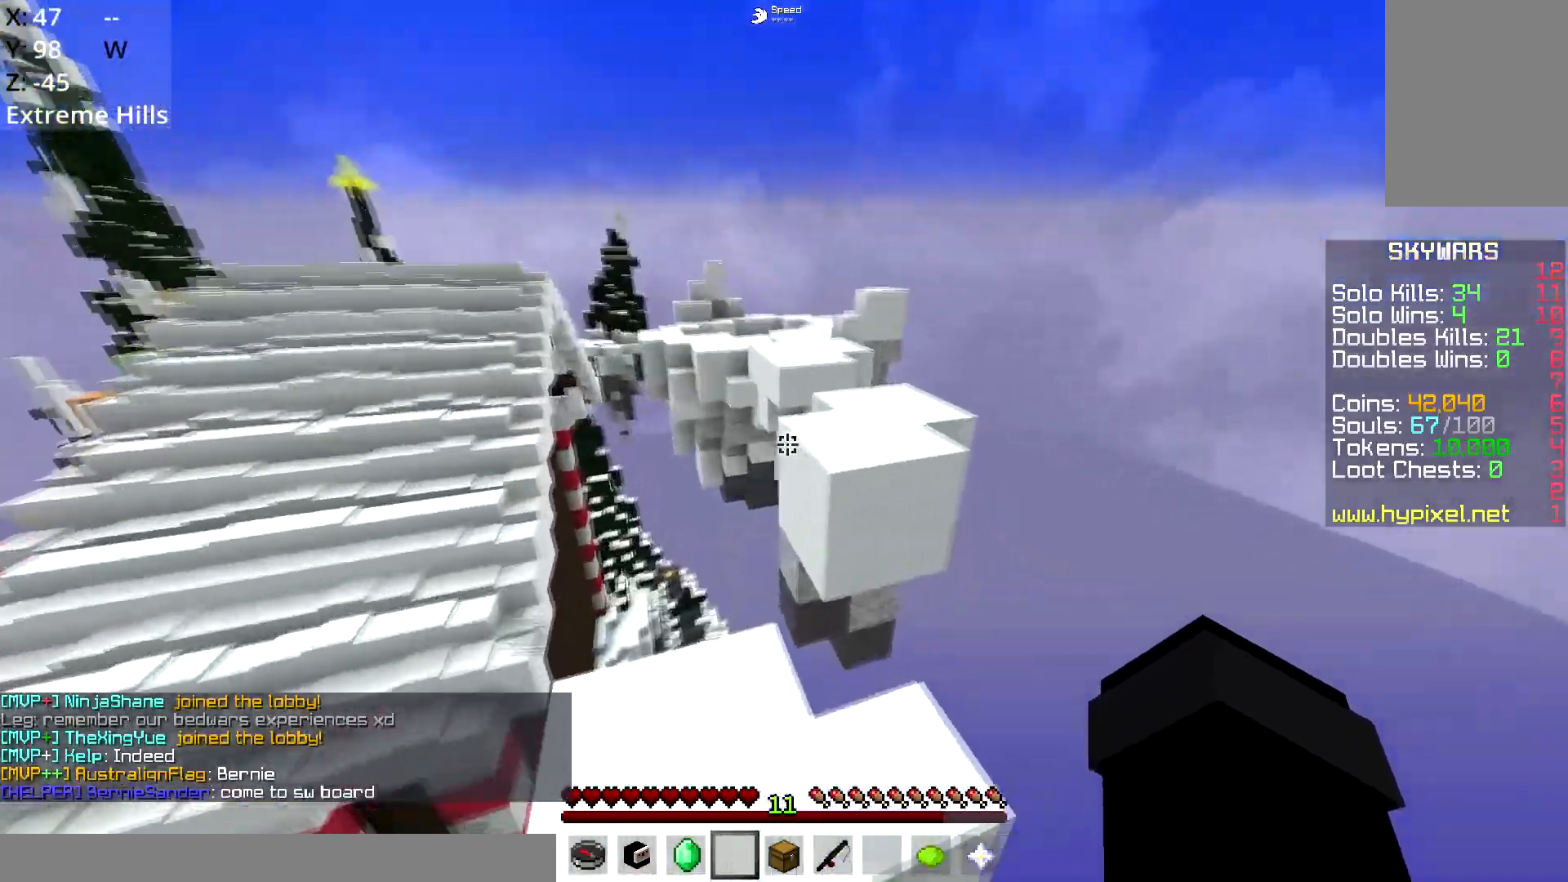
{"keys": ["w"], "mouse": ["left"], "events": [[50, "space", "up"], [367, "mouse_left", "down"], [451, "d", "up"]]}
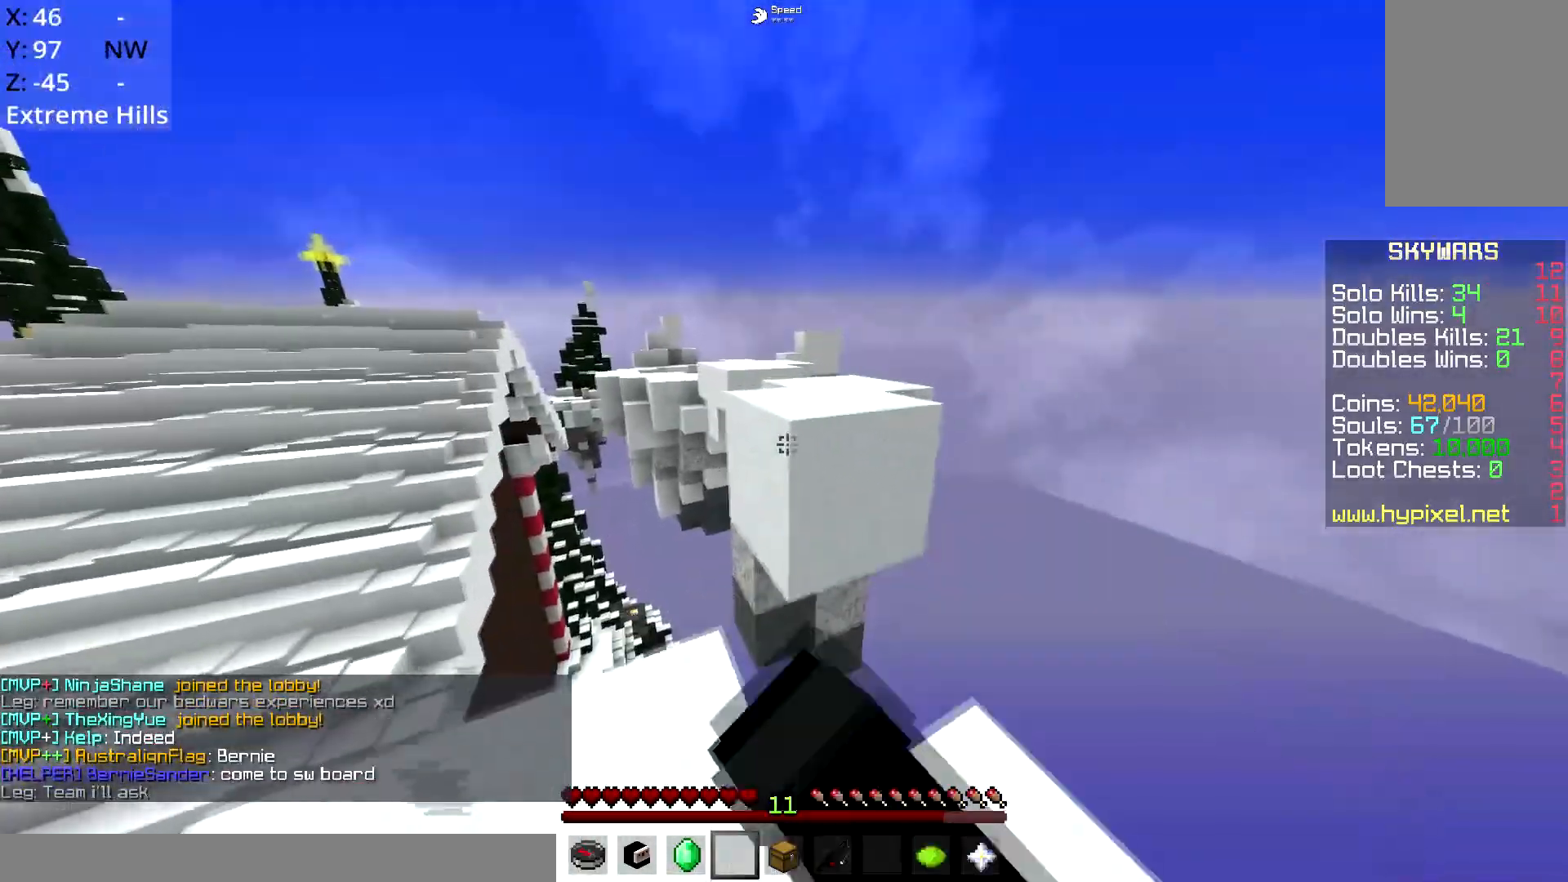
{"keys": ["w"], "mouse": ["left"], "events": [[183, "space", "down"], [200, "mouse_left", "up"], [400, "space", "up"], [484, "mouse_left", "down"]]}
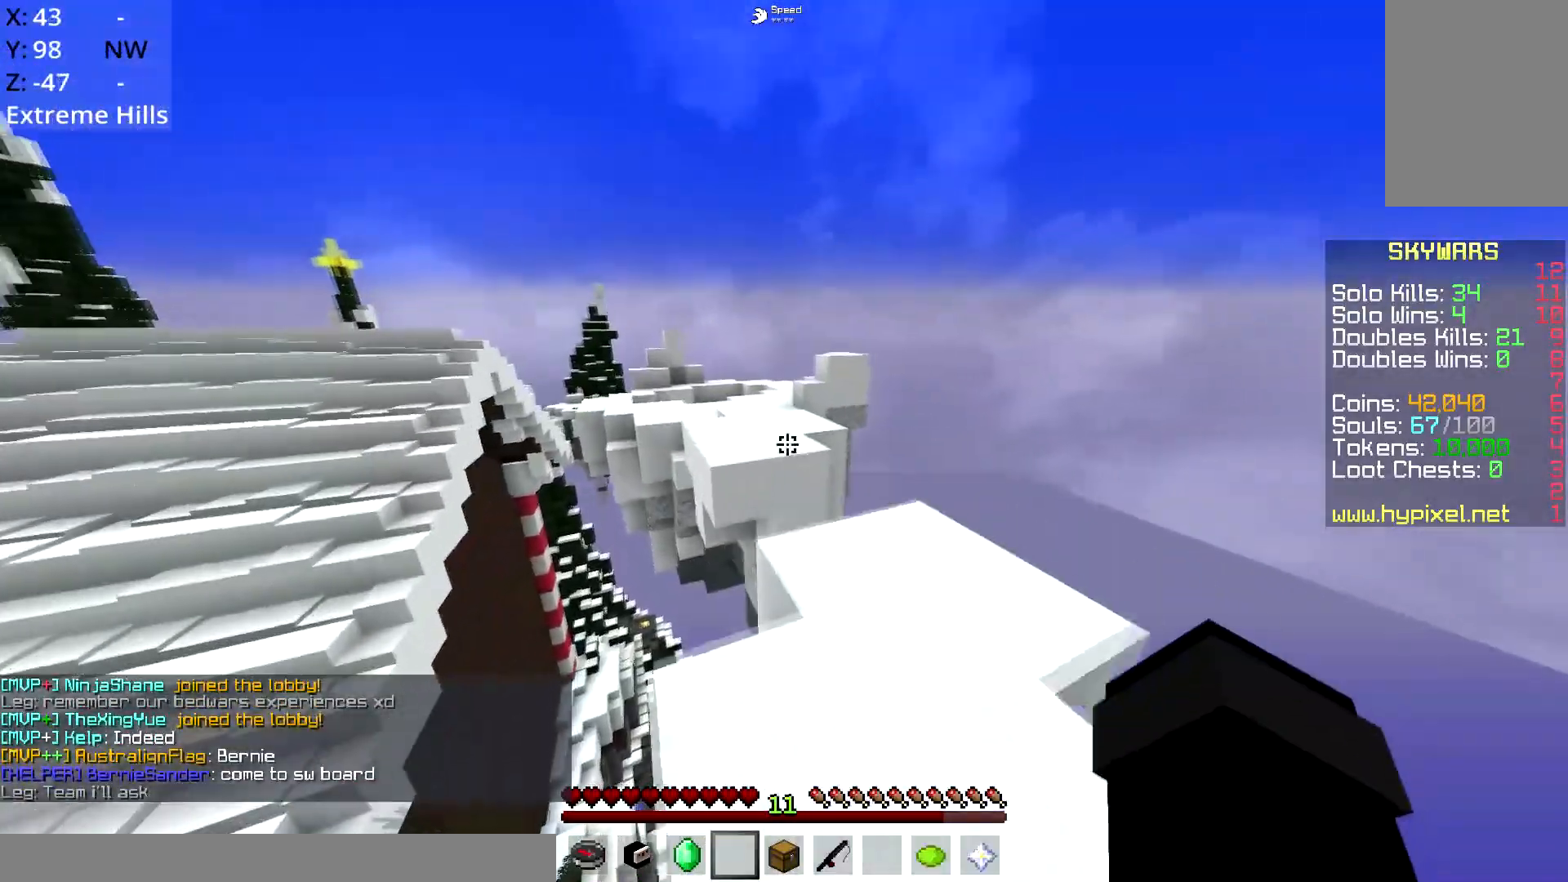
{"keys": ["space", "w"], "mouse": [], "events": [[384, "space", "down"], [401, "mouse_left", "up"]]}
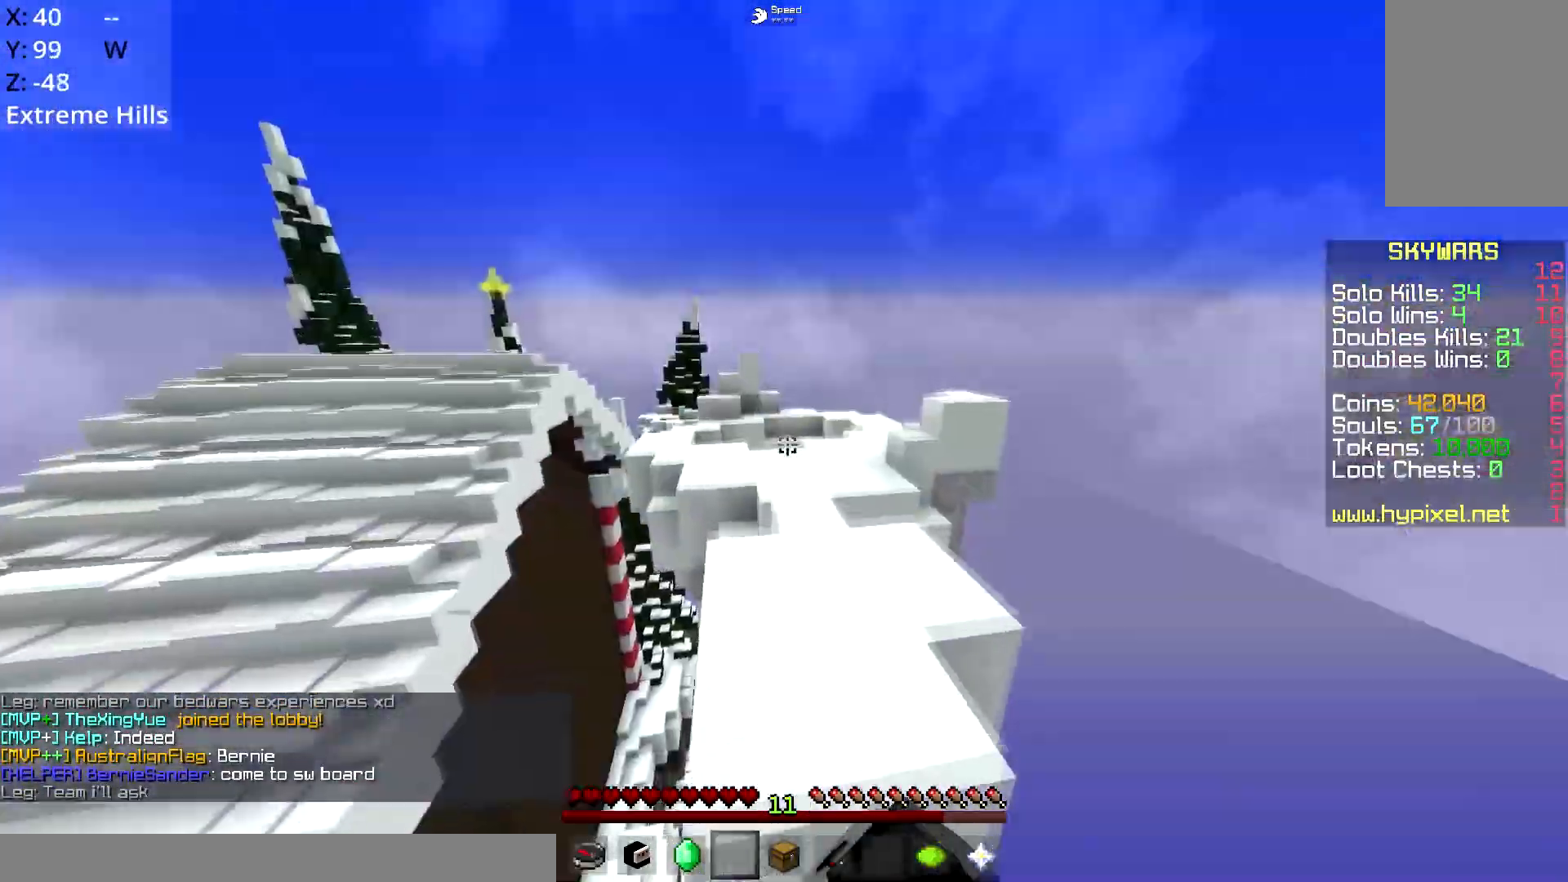
{"keys": ["w"], "mouse": ["left"], "events": [[150, "space", "up"], [484, "mouse_left", "down"]]}
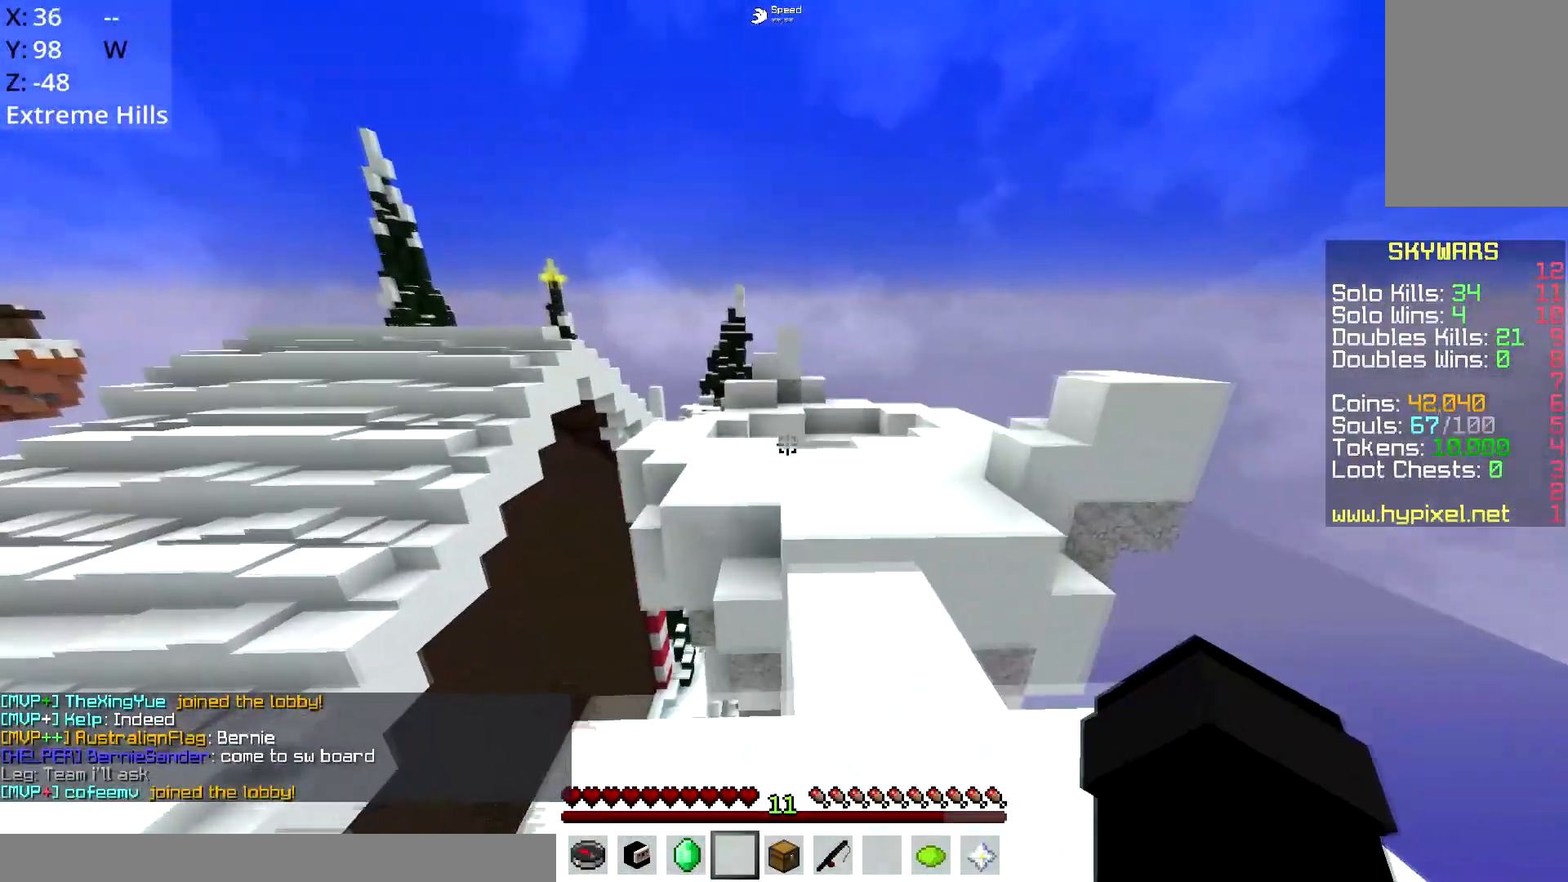
{"keys": ["w"], "mouse": [], "events": [[234, "space", "down"], [351, "mouse_left", "up"], [484, "space", "up"]]}
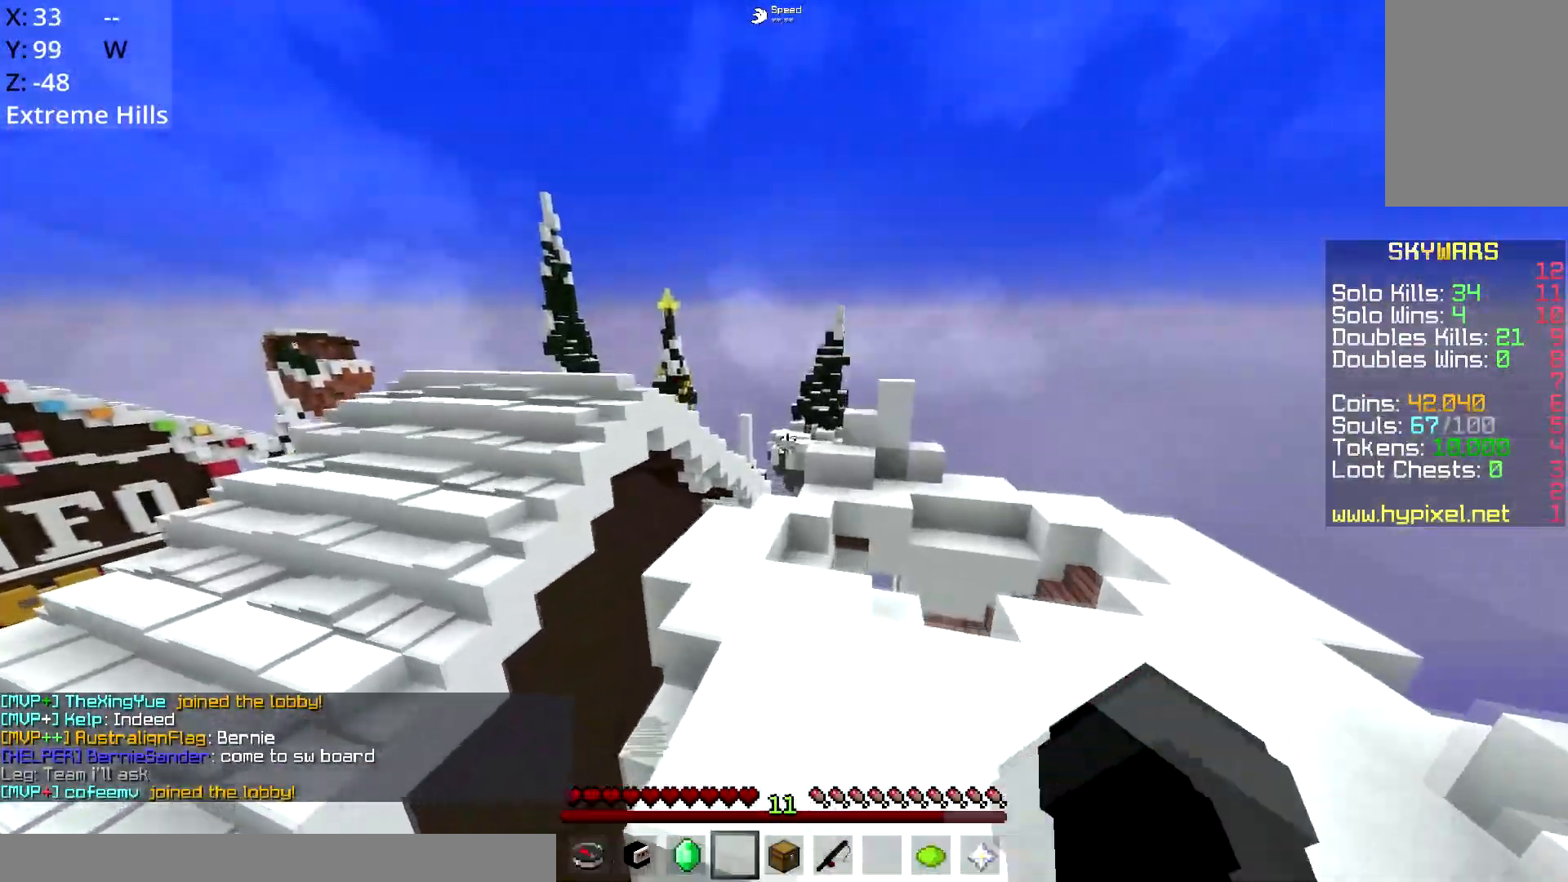
{"keys": ["w"], "mouse": ["left"], "events": [[233, "mouse_left", "down"]]}
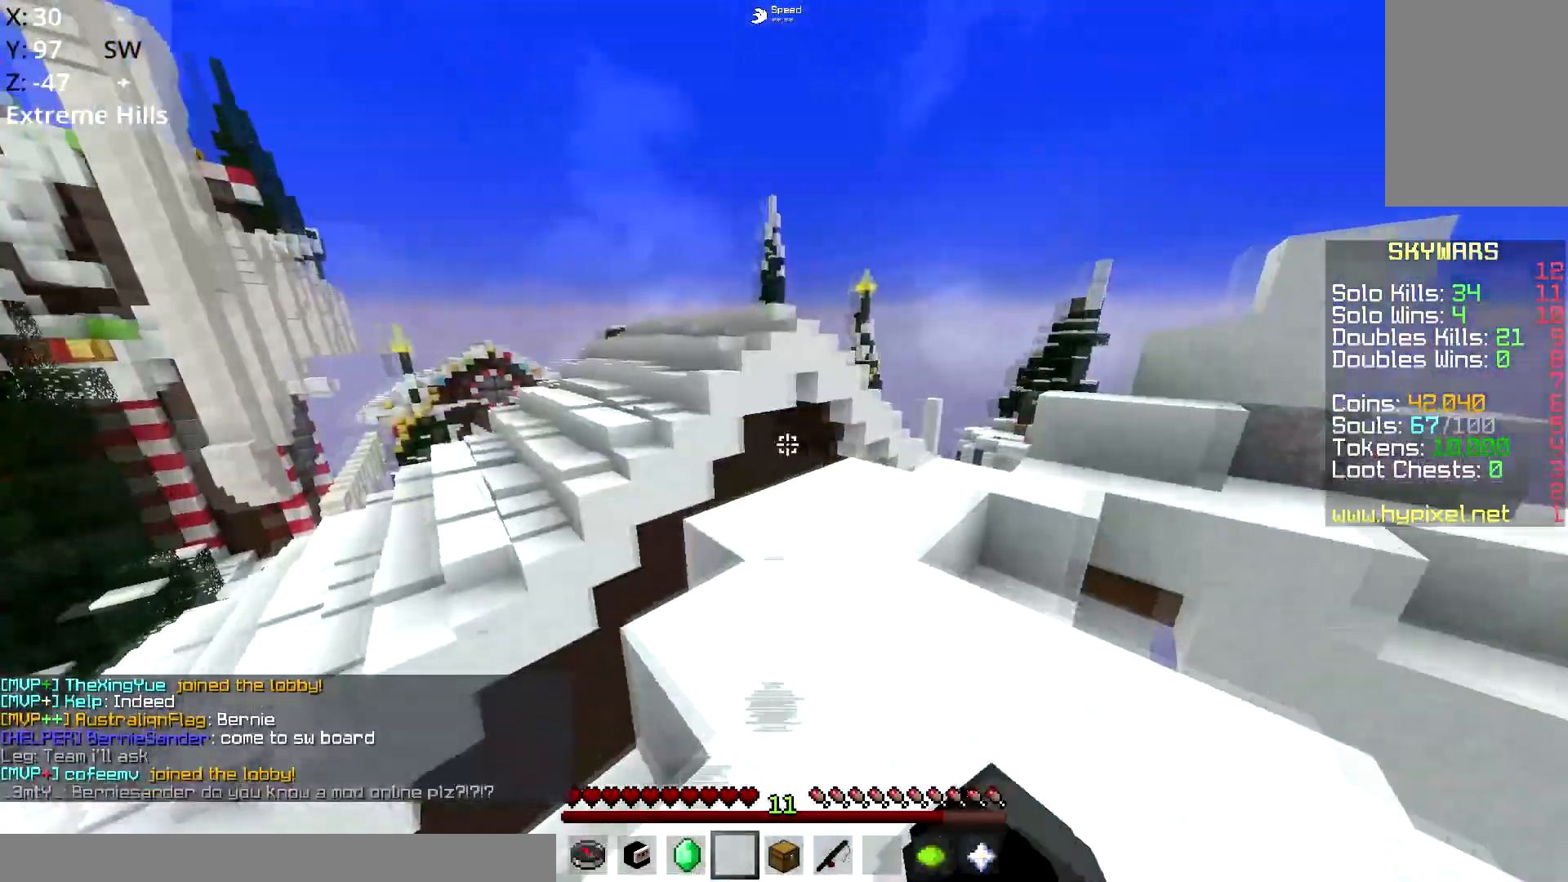
{"keys": ["w"], "mouse": [], "events": [[50, "mouse_left", "up"]]}
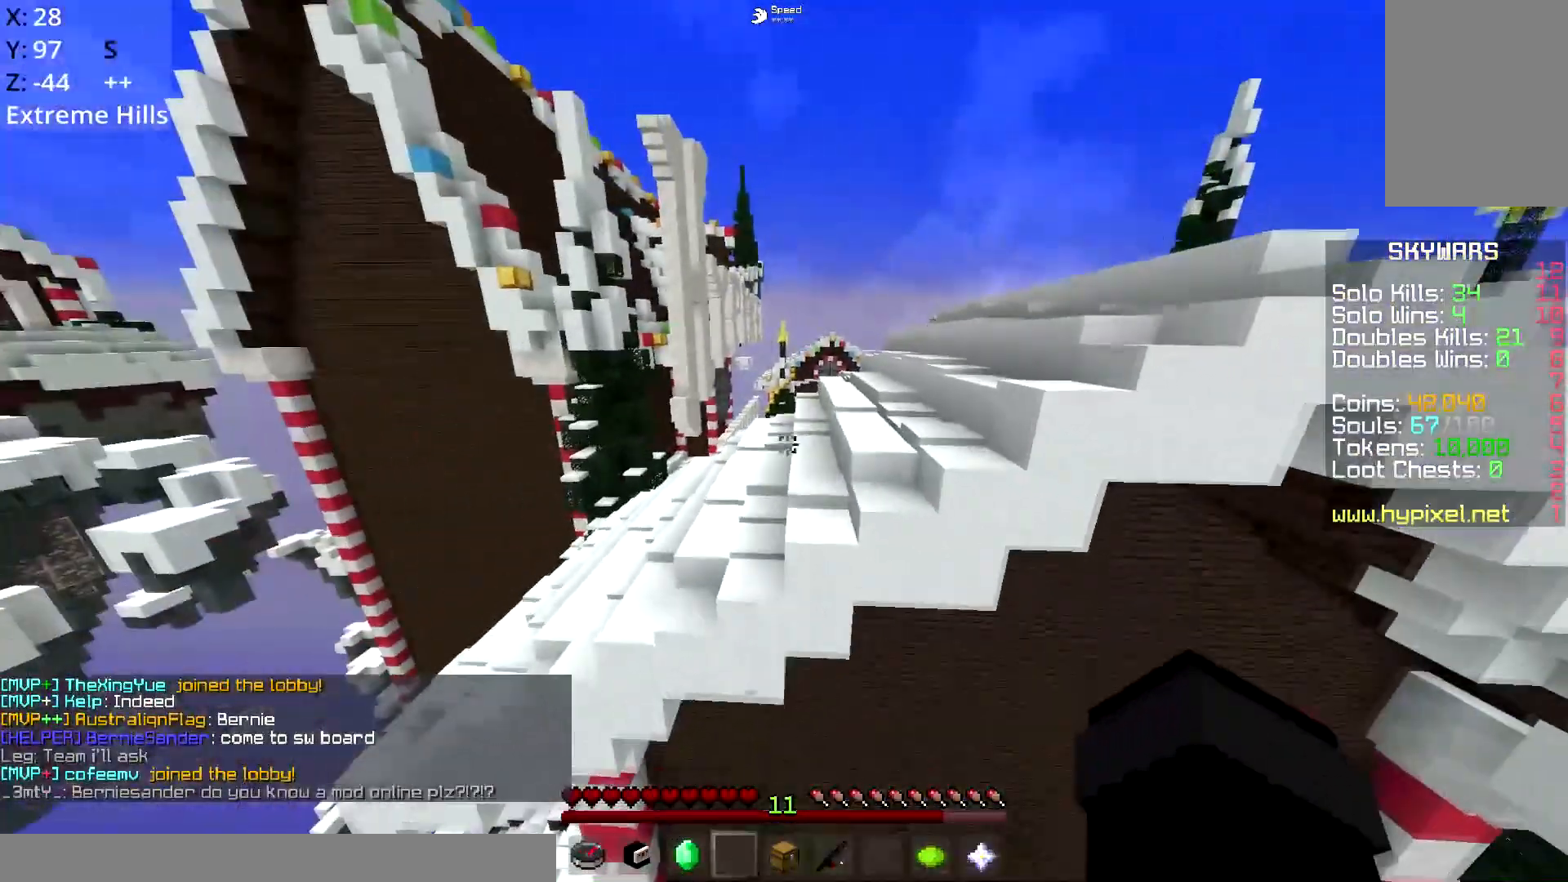
{"keys": ["w"], "mouse": [], "events": [[33, "mouse_left", "down"], [33, "space", "down"], [200, "mouse_left", "up"], [383, "space", "up"]]}
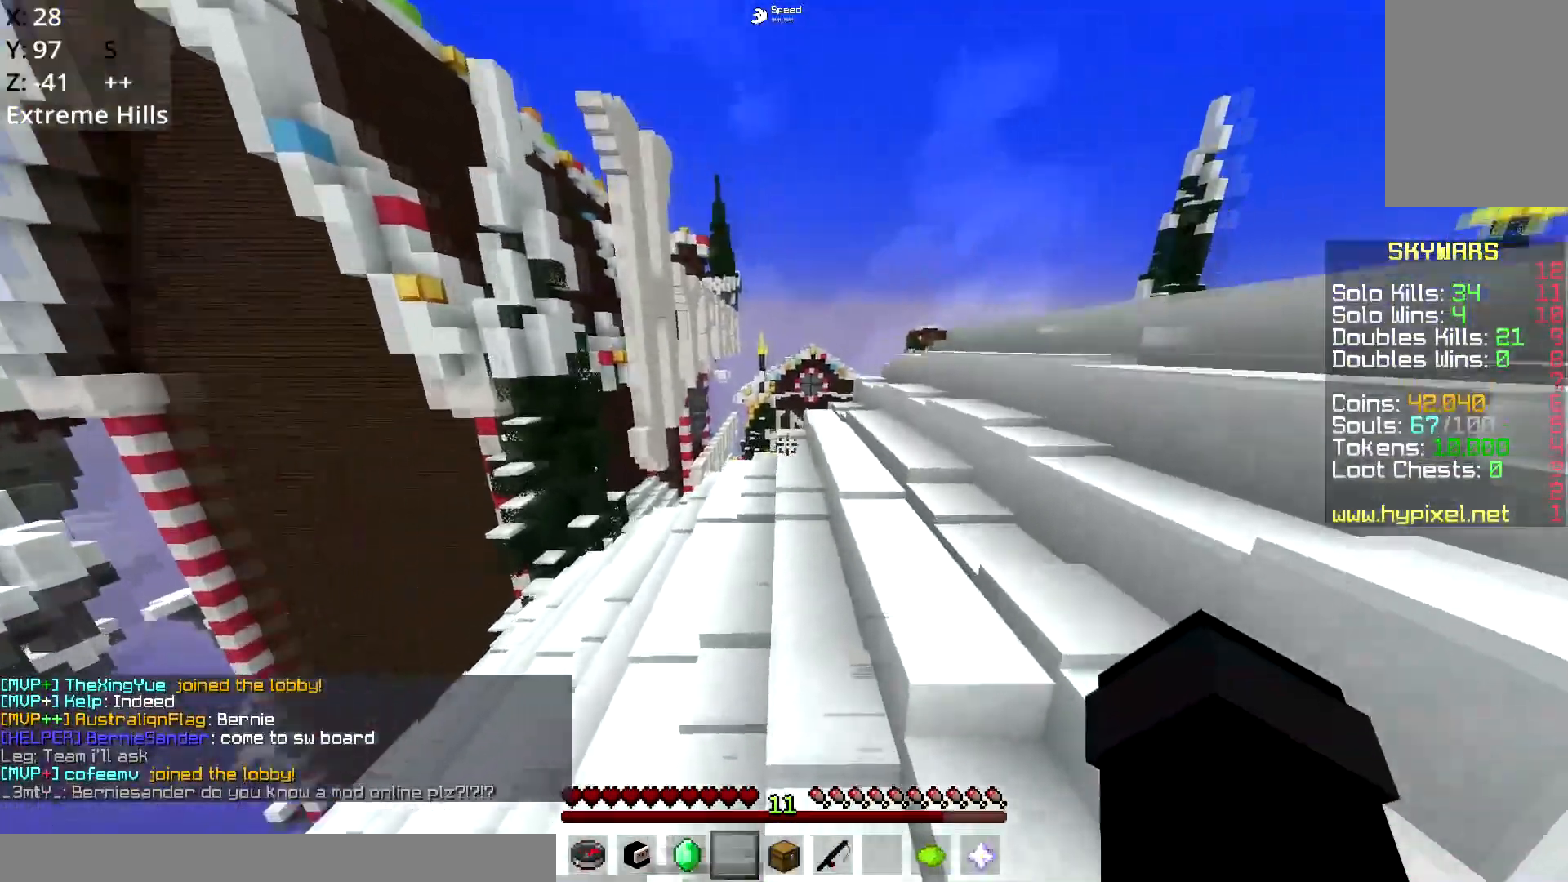
{"keys": ["d", "space", "w"], "mouse": [], "events": [[134, "mouse_left", "down"], [234, "d", "down"], [234, "space", "down"], [334, "mouse_left", "up"], [351, "mouse_left", "down"], [484, "mouse_left", "up"]]}